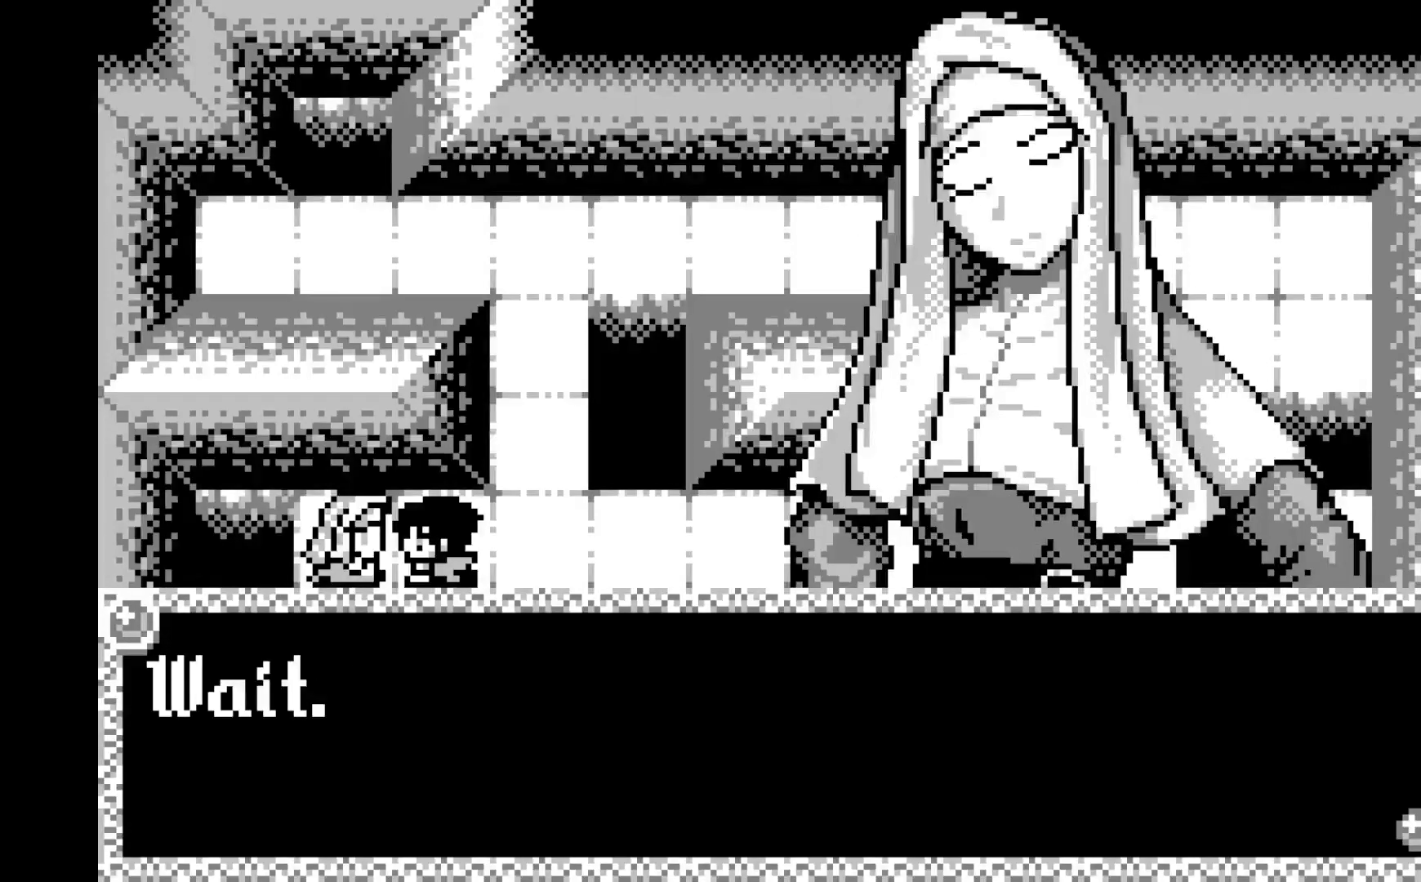
Gameplay with a controller (Xbox layout); each line is a JSON object with the inputs held at the frame after it. "events" lists button and stick changes between this image and that frame as [ms after this image, input, new state], when the widget could be followed in between. Not read: right_stick.
{"buttons": [], "left_stick": "center", "events": [[50, "A", "down"], [233, "A", "up"]]}
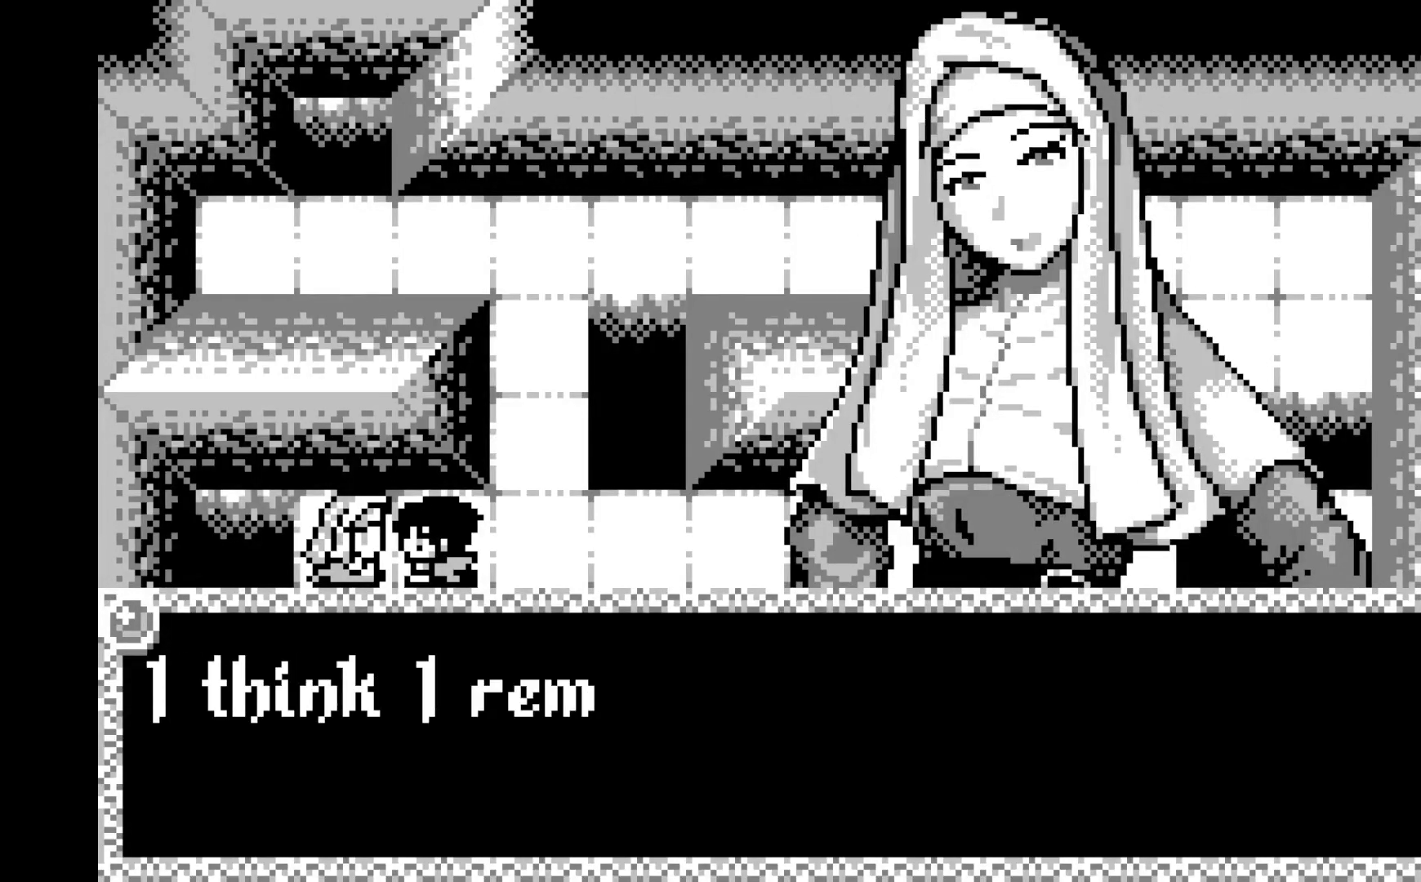
{"buttons": [], "left_stick": "center", "events": [[150, "A", "down"], [367, "A", "up"]]}
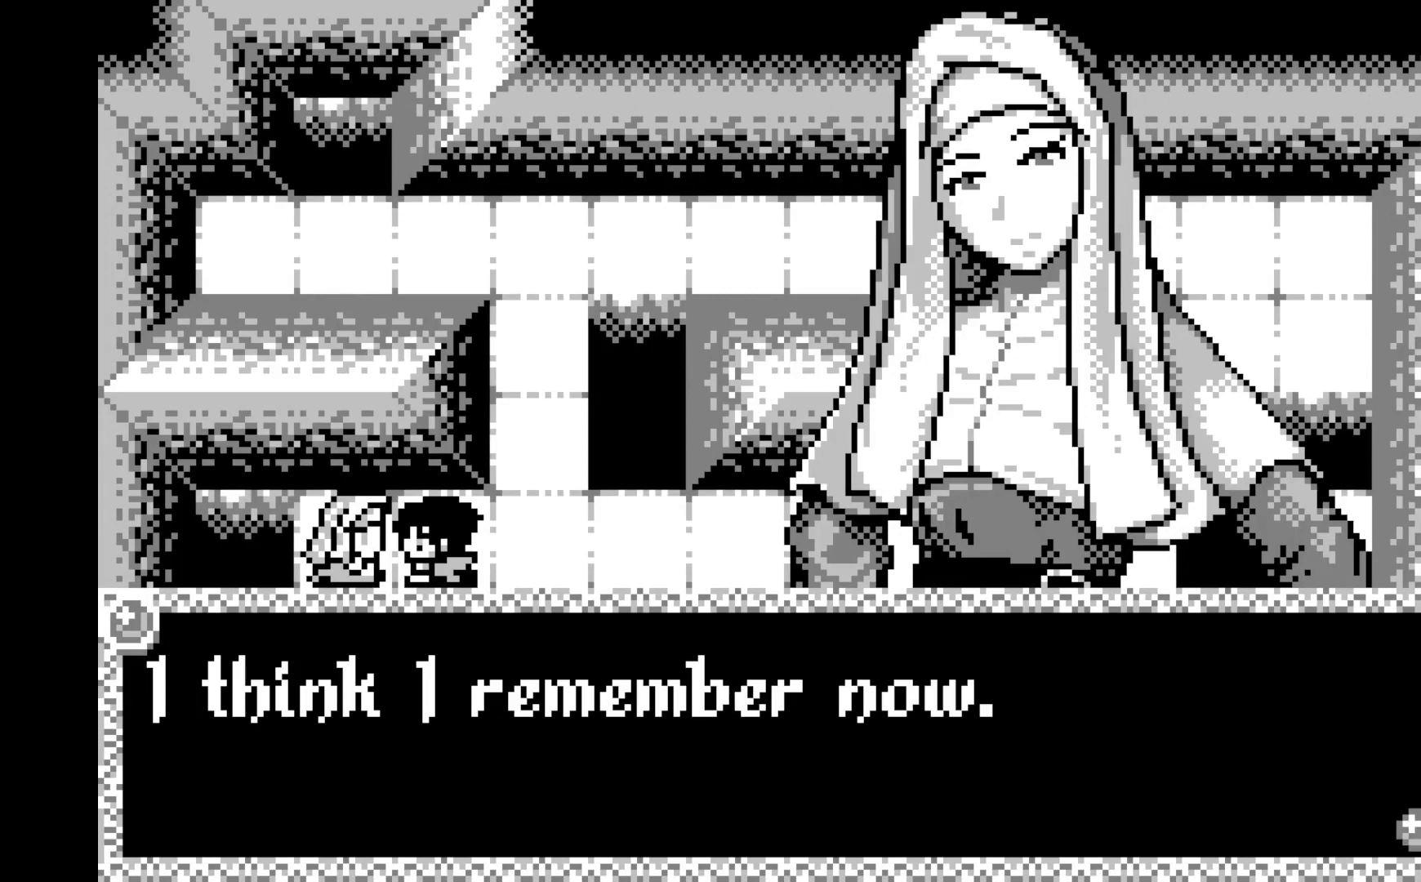
{"buttons": ["A"], "left_stick": "center", "events": [[67, "A", "down"], [233, "A", "up"], [383, "A", "down"]]}
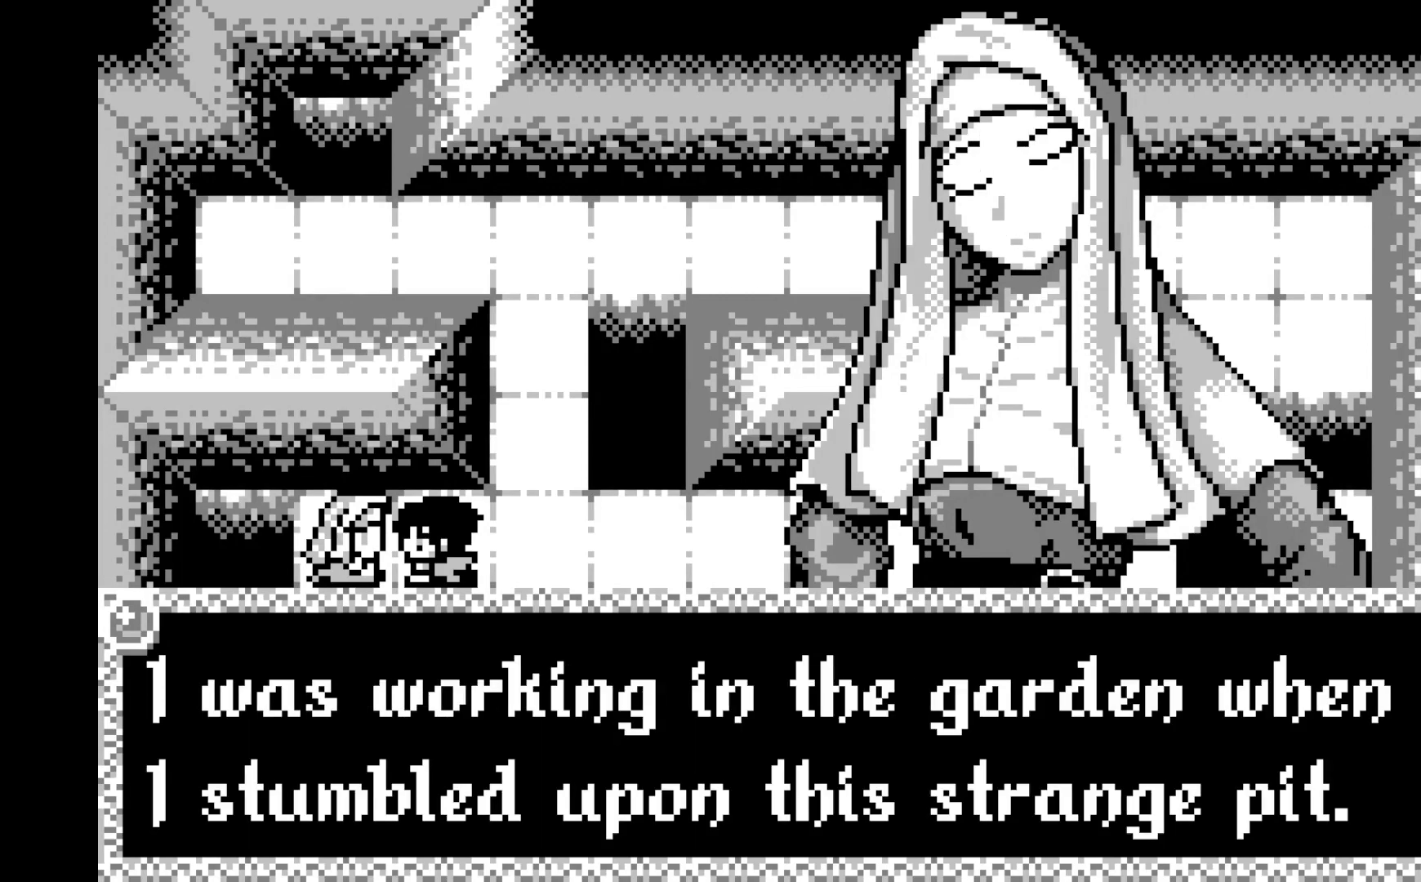
{"buttons": ["A"], "left_stick": "center", "events": [[67, "A", "up"], [433, "A", "down"]]}
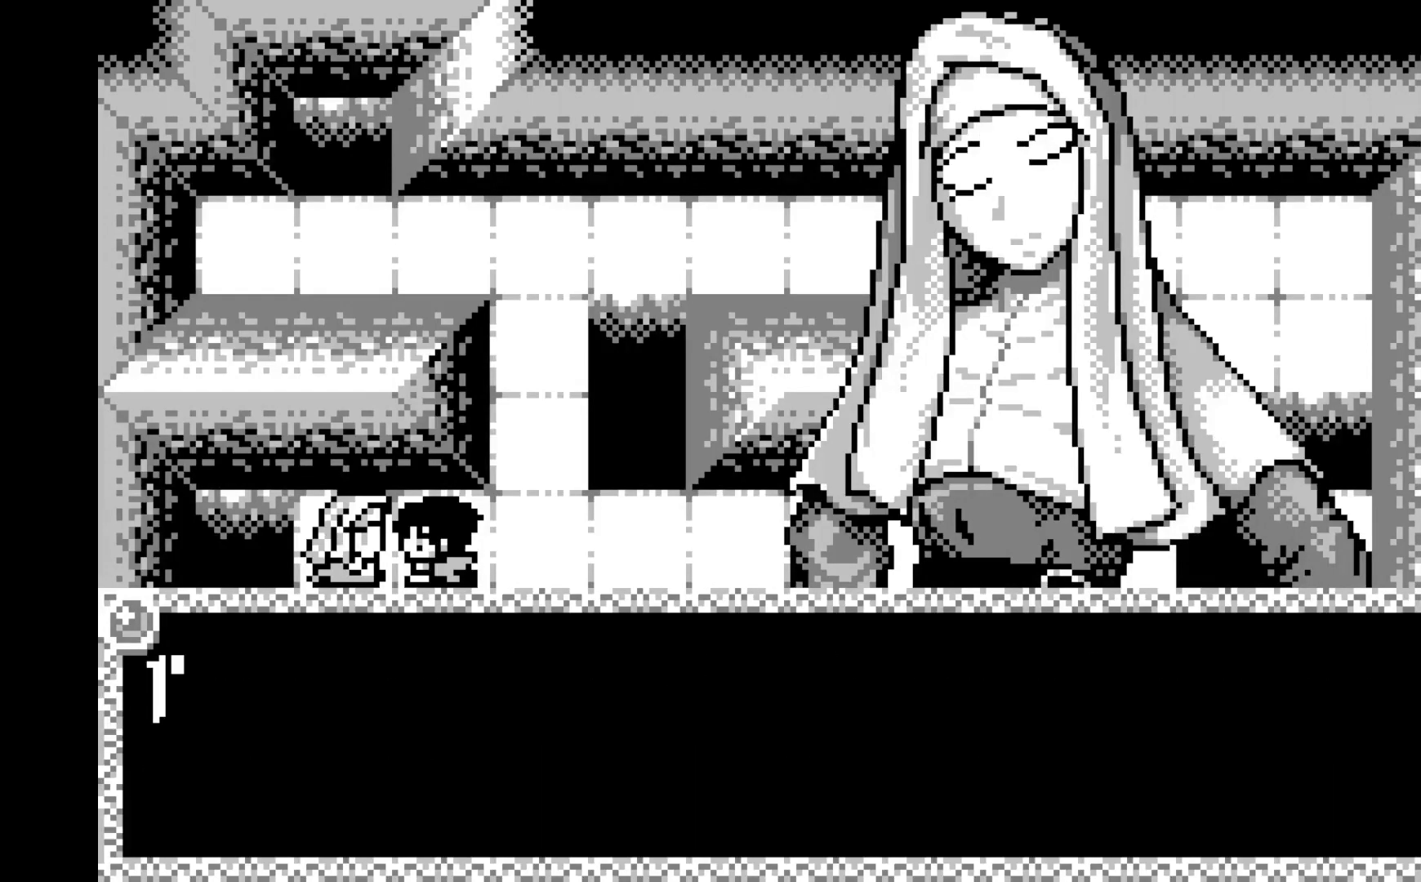
{"buttons": [], "left_stick": "center", "events": [[83, "A", "up"], [233, "A", "down"], [417, "A", "up"]]}
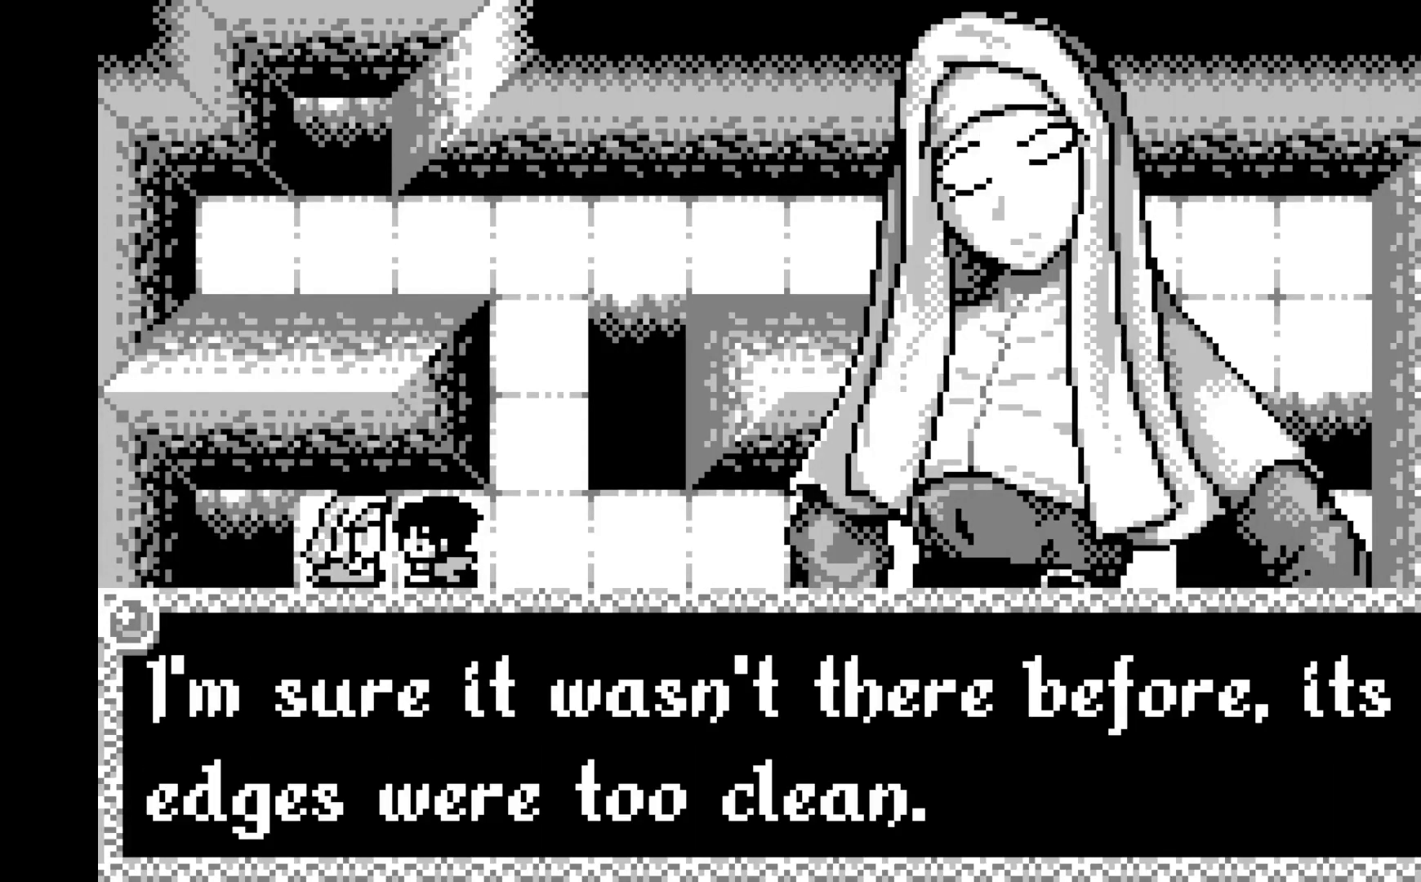
{"buttons": [], "left_stick": "center", "events": []}
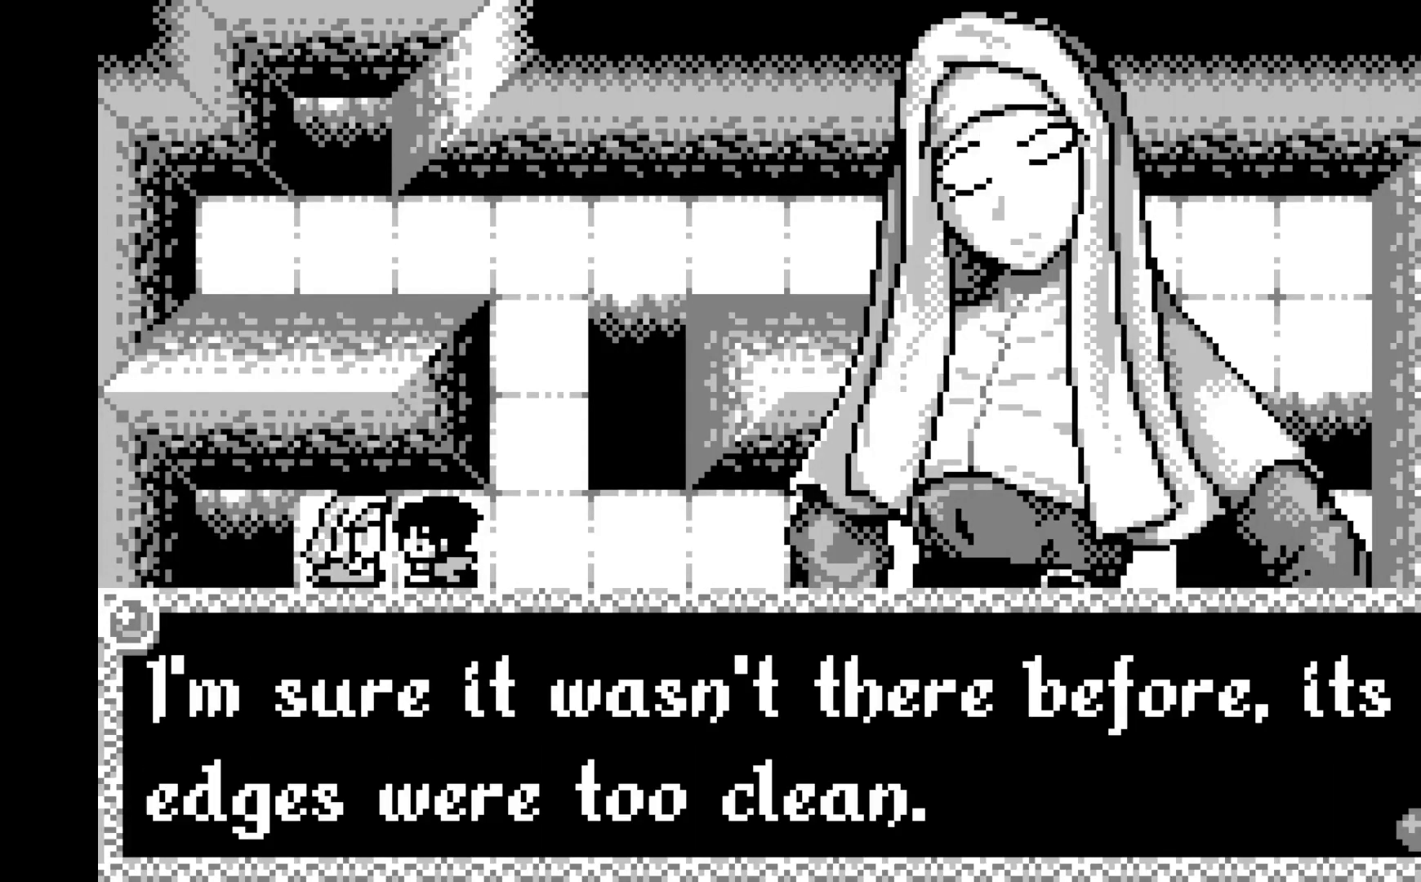
{"buttons": [], "left_stick": "center", "events": [[267, "A", "down"], [467, "A", "up"]]}
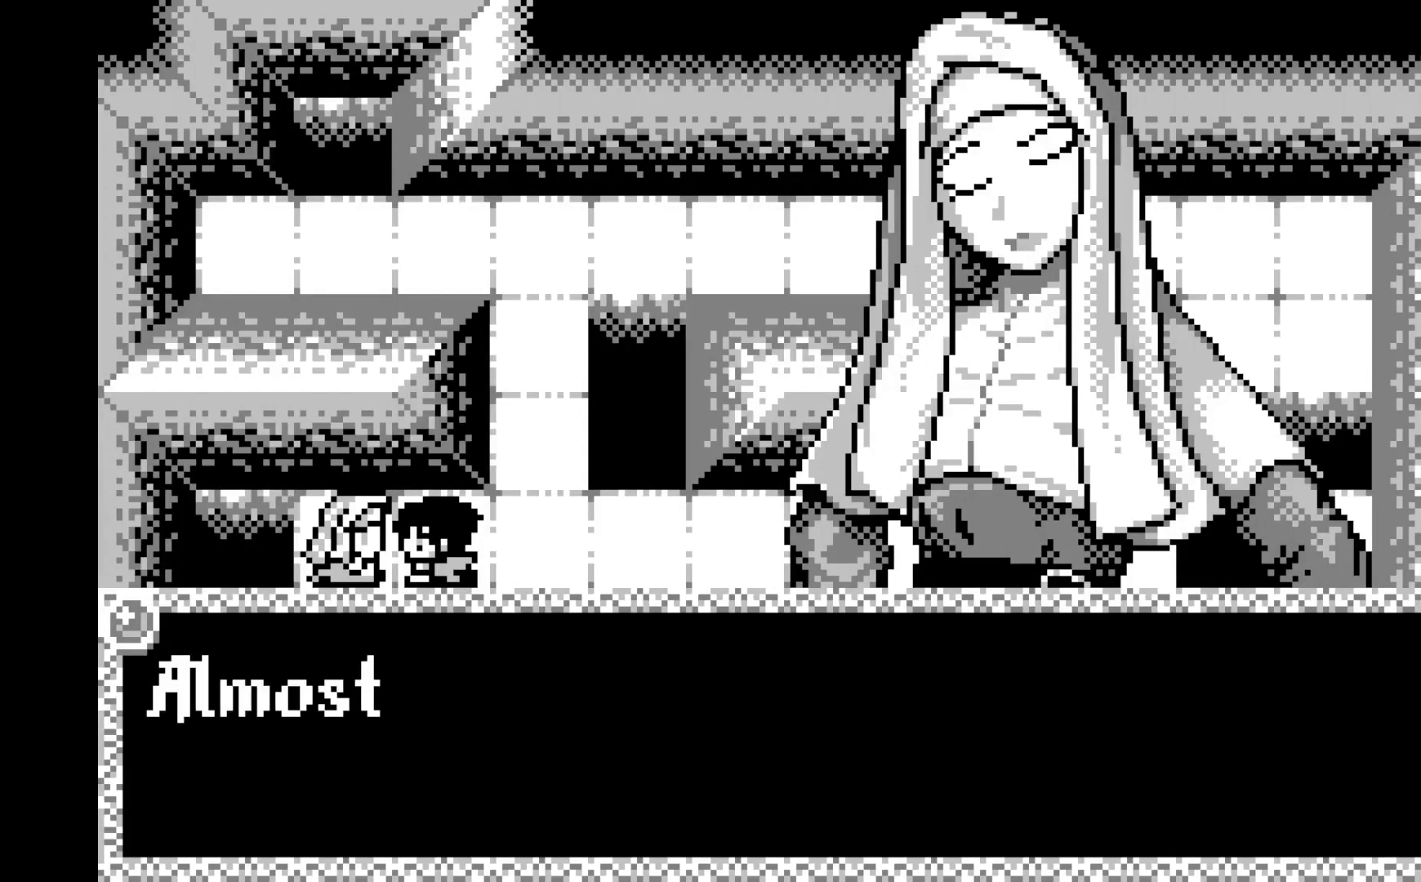
{"buttons": [], "left_stick": "center", "events": [[67, "A", "down"], [283, "A", "up"]]}
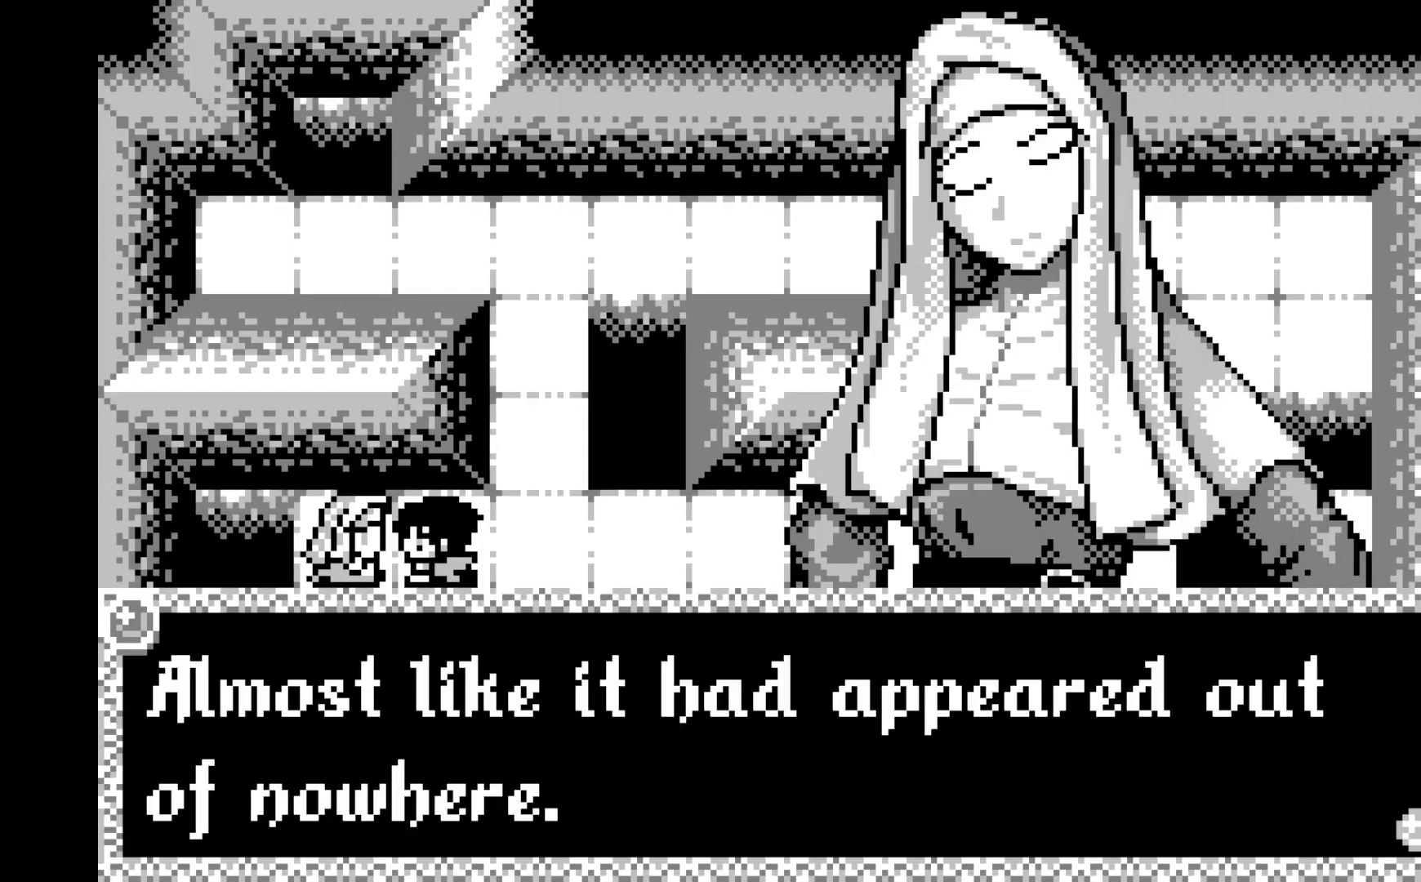
{"buttons": ["A"], "left_stick": "center", "events": [[117, "A", "down"], [300, "A", "up"], [400, "A", "down"]]}
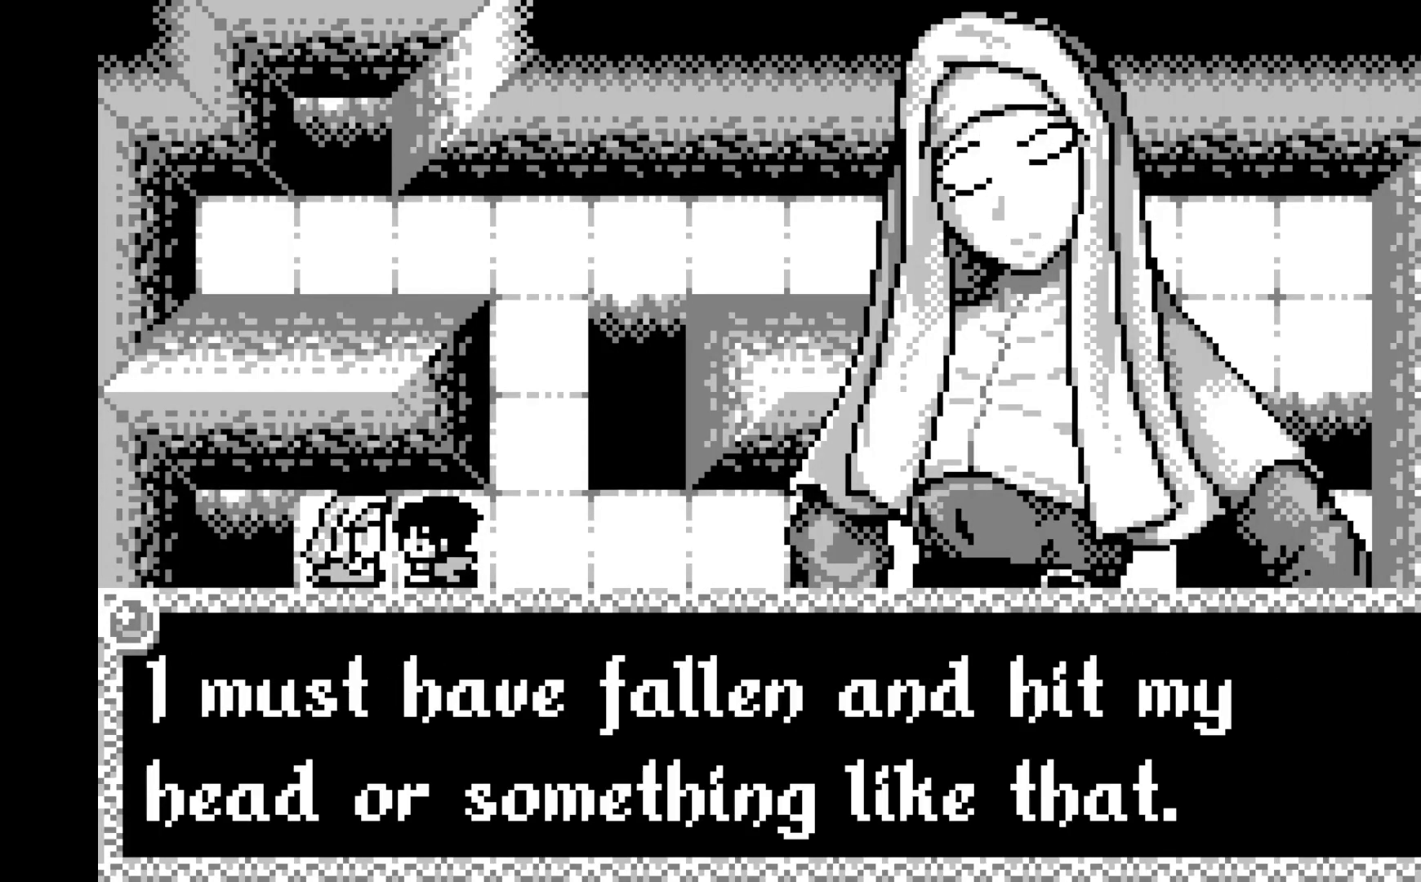
{"buttons": ["A"], "left_stick": "center", "events": [[100, "A", "up"], [450, "A", "down"]]}
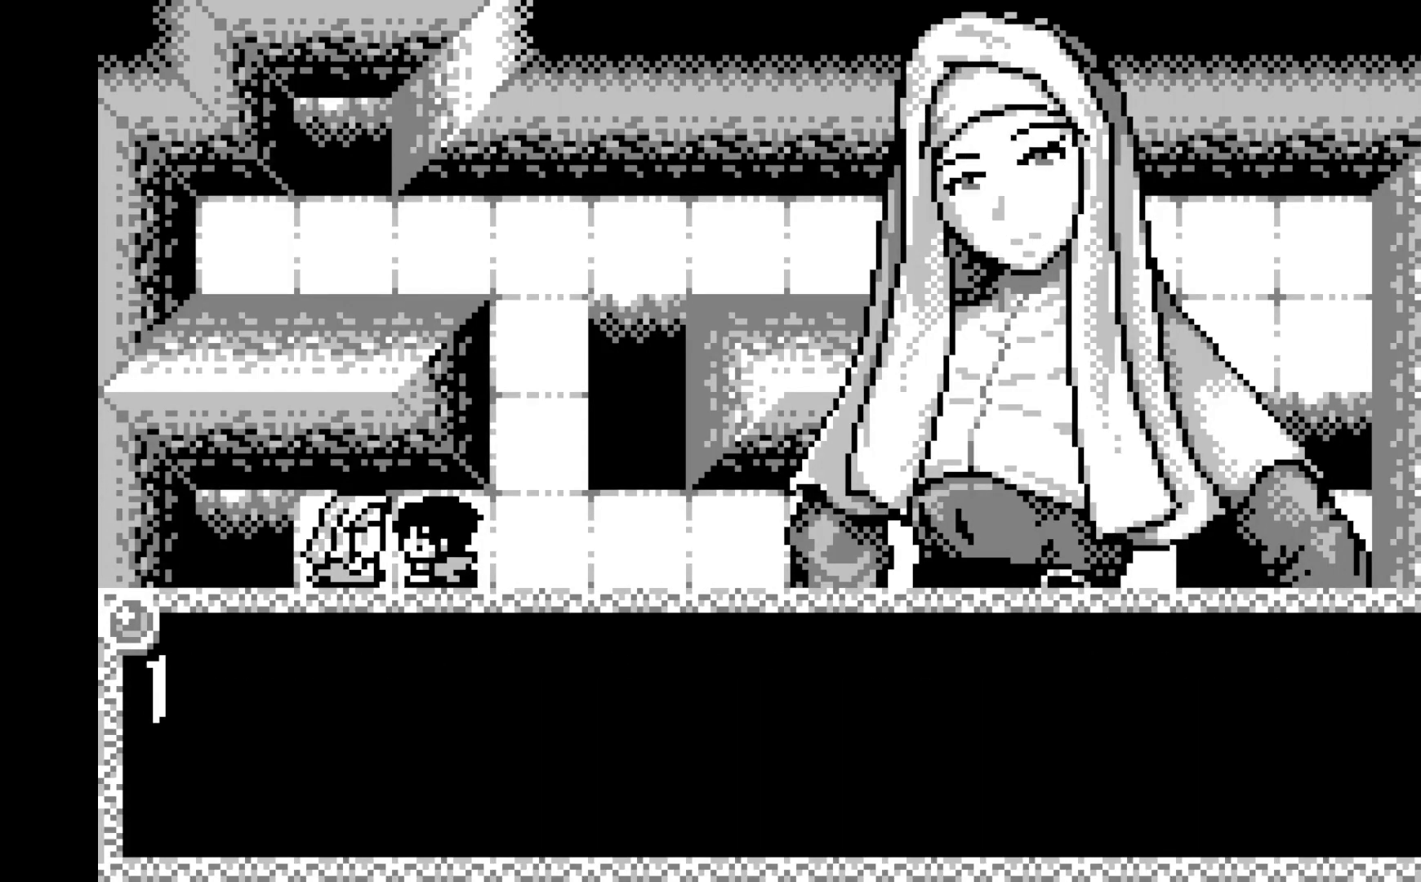
{"buttons": [], "left_stick": "center", "events": [[100, "A", "up"], [250, "A", "down"], [400, "A", "up"]]}
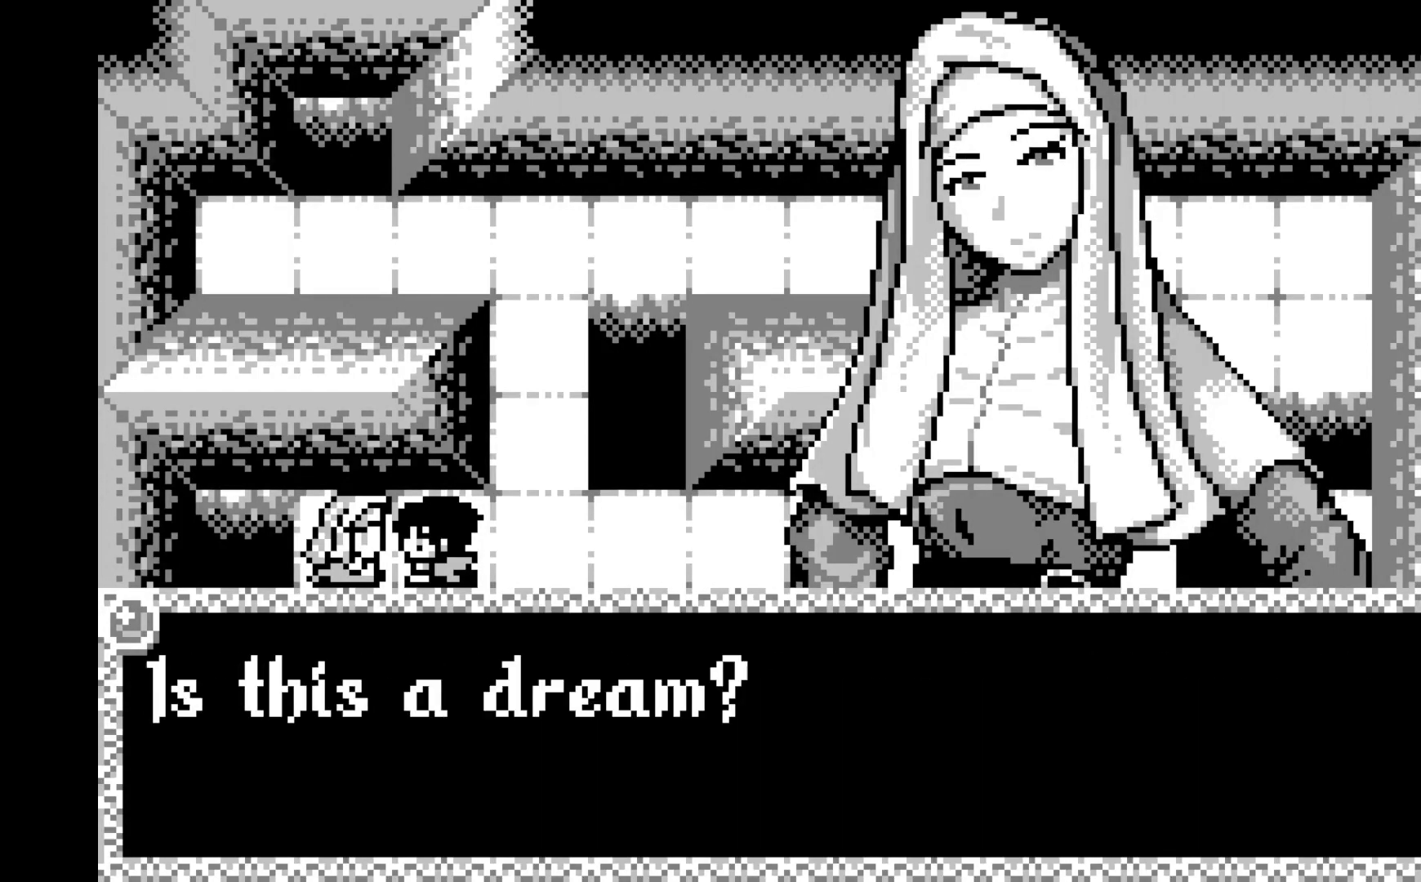
{"buttons": ["A"], "left_stick": "center", "events": [[100, "A", "down"], [267, "A", "up"], [417, "A", "down"]]}
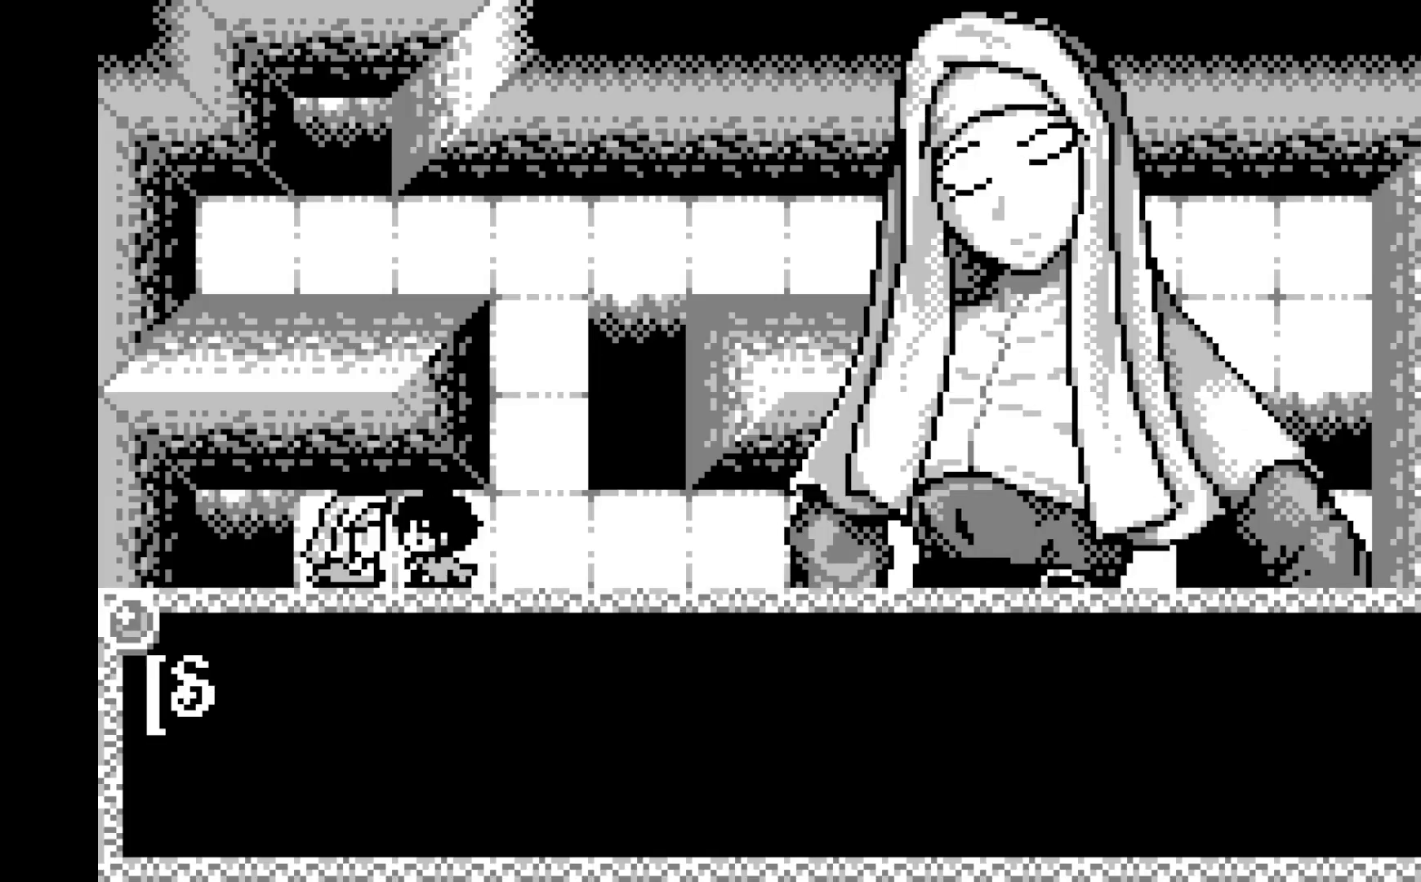
{"buttons": [], "left_stick": "center", "events": [[83, "A", "up"], [283, "A", "down"], [450, "A", "up"]]}
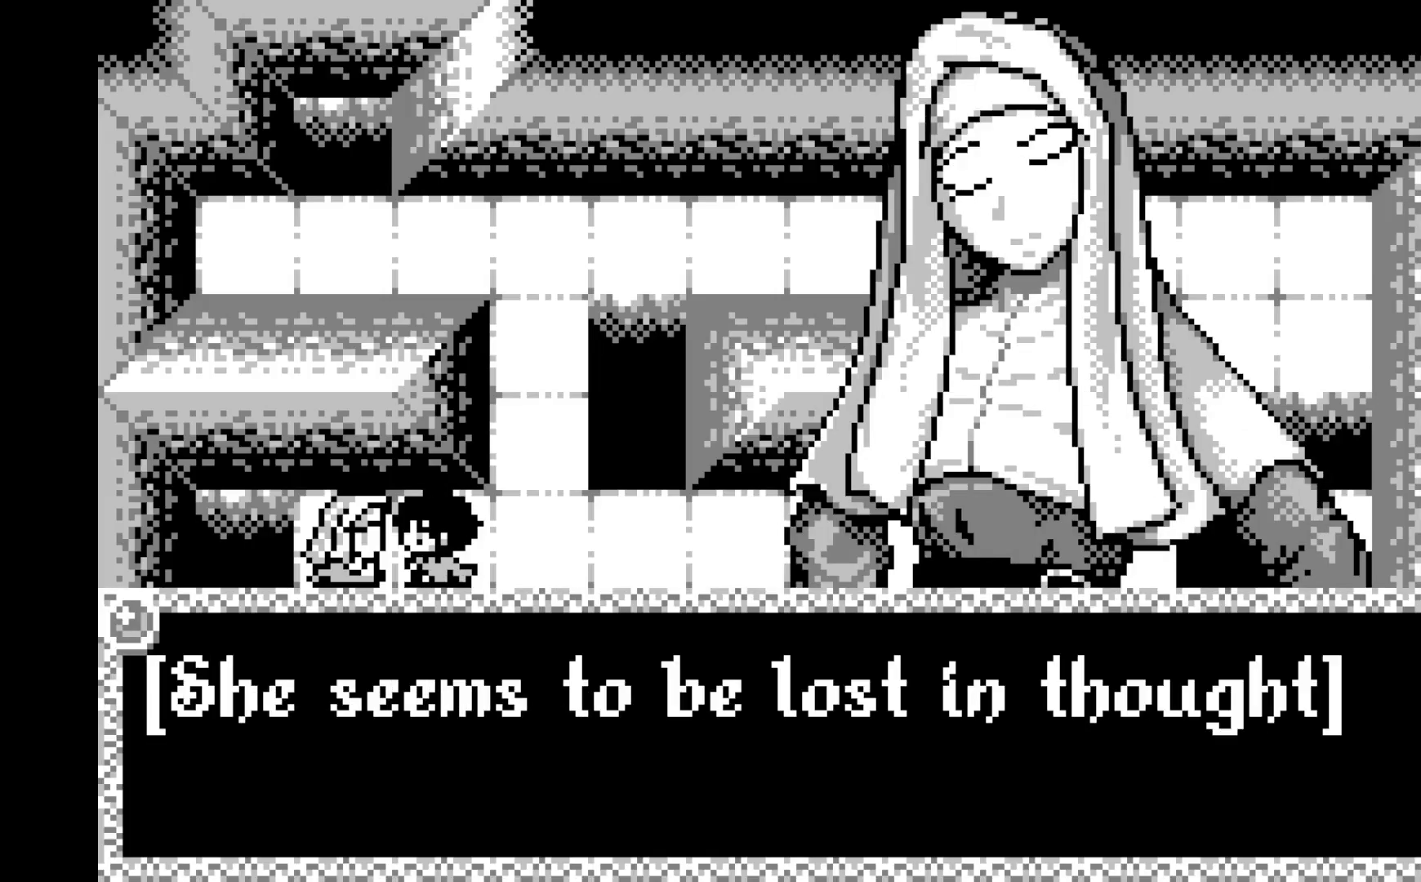
{"buttons": ["A"], "left_stick": "center", "events": [[150, "A", "down"], [317, "A", "up"], [450, "A", "down"]]}
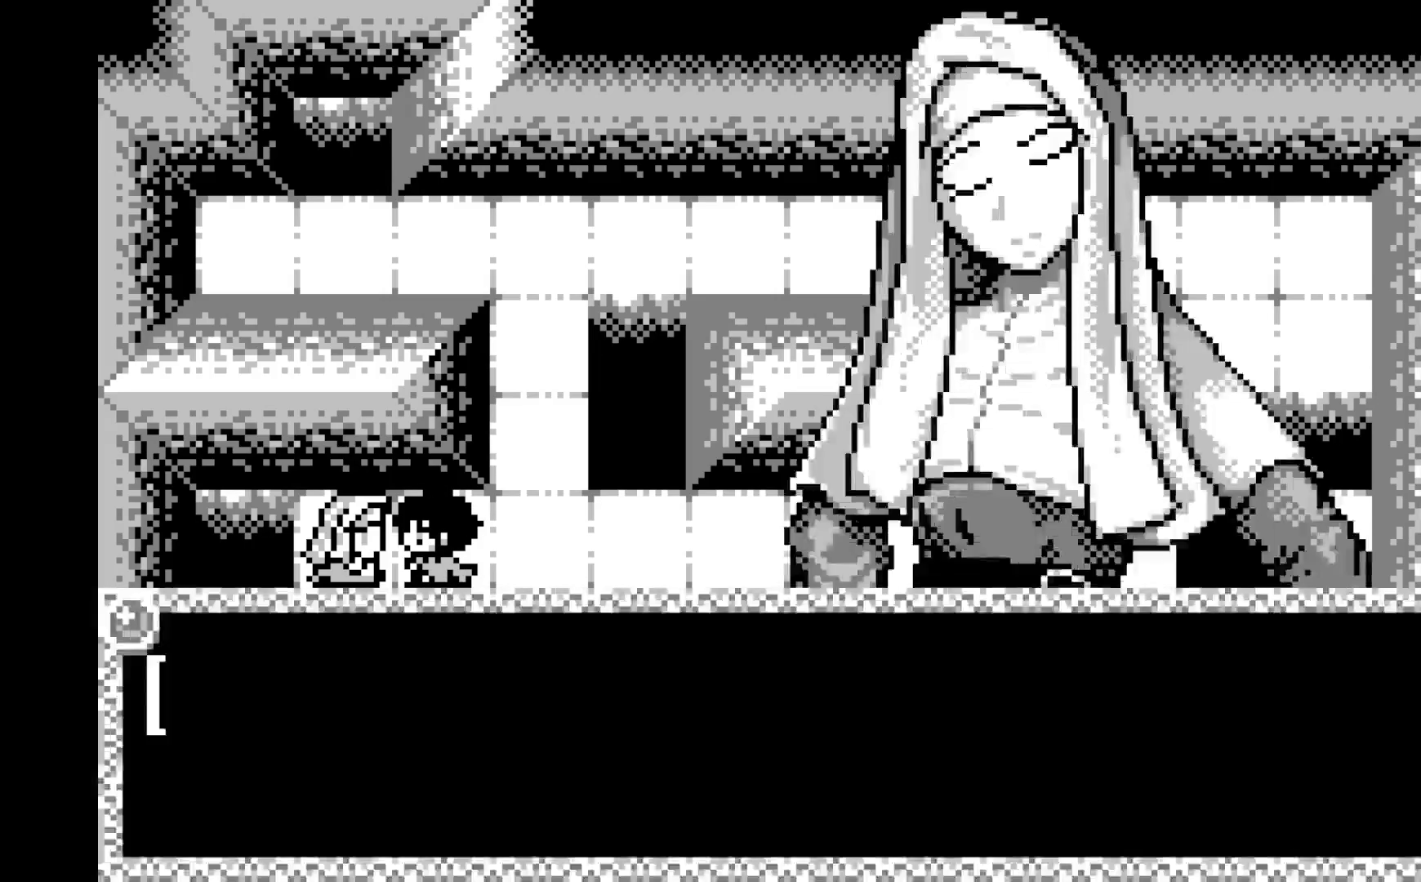
{"buttons": ["A"], "left_stick": "center", "events": [[117, "A", "up"], [500, "A", "down"]]}
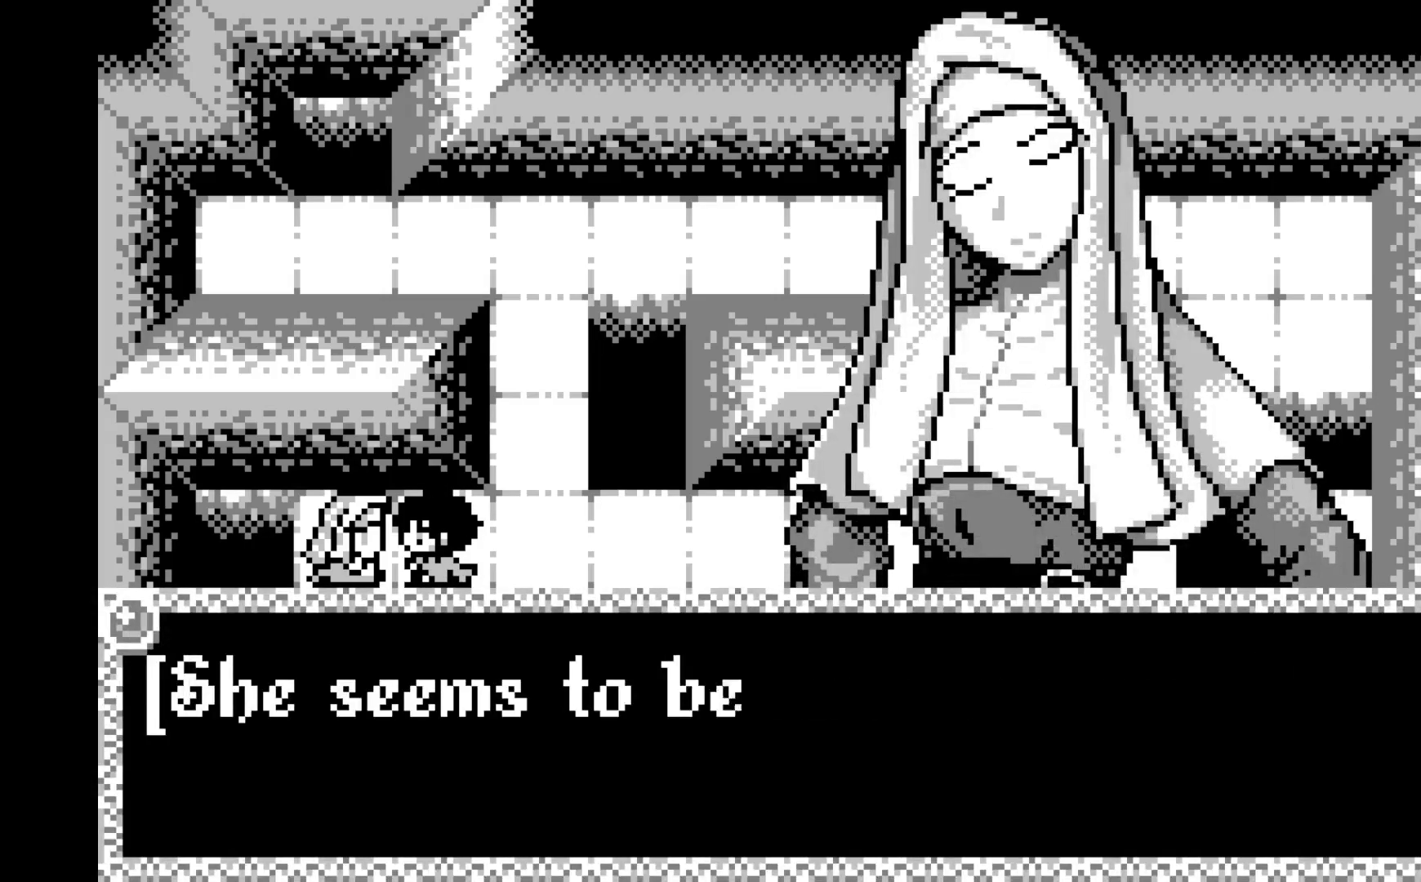
{"buttons": ["A"], "left_stick": "center", "events": [[150, "A", "up"], [450, "A", "down"]]}
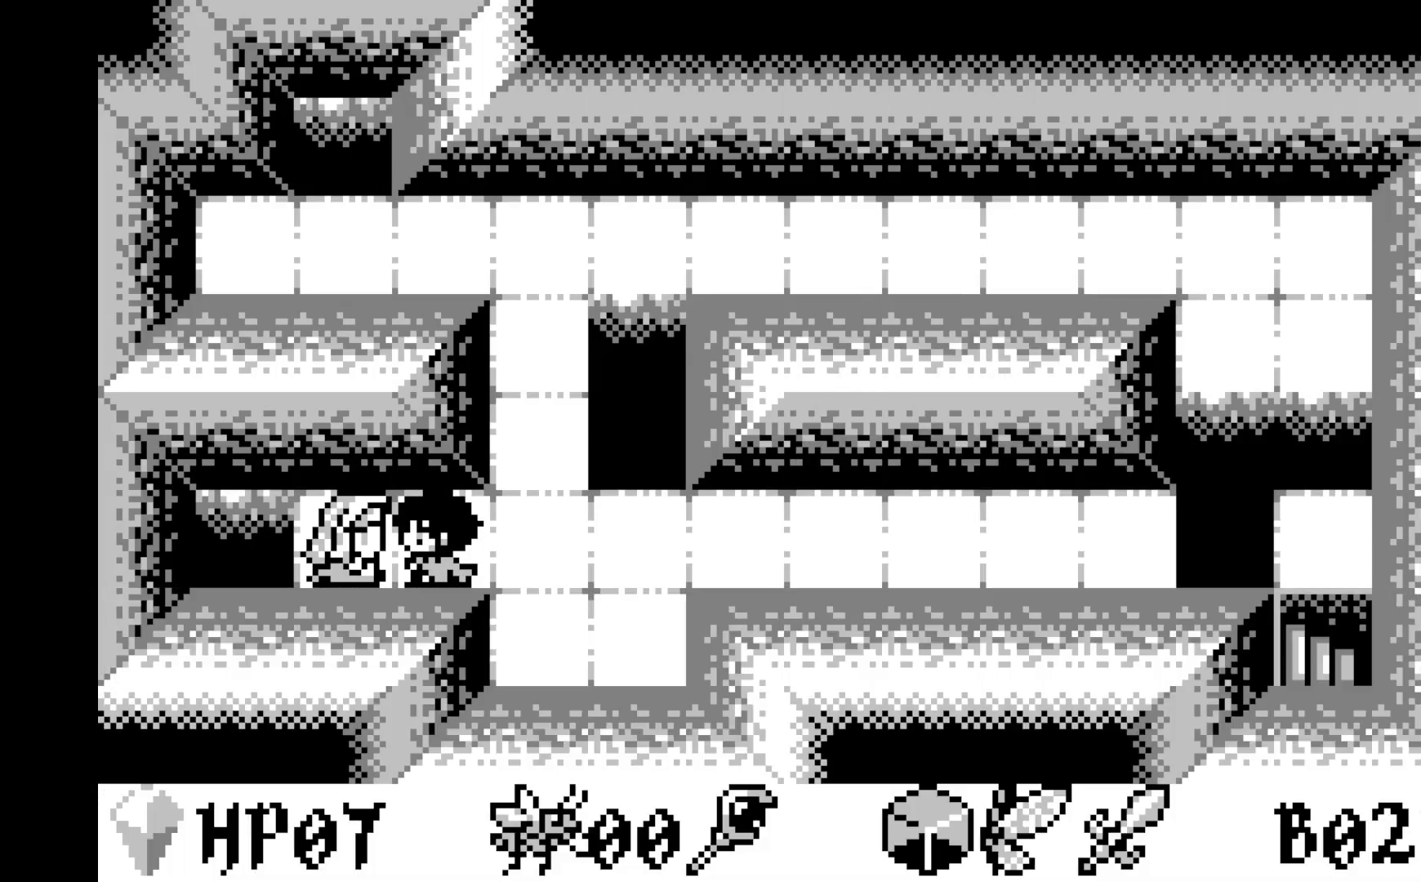
{"buttons": ["DPAD_DOWN"], "left_stick": "center", "events": [[133, "A", "up"], [350, "DPAD_DOWN", "down"]]}
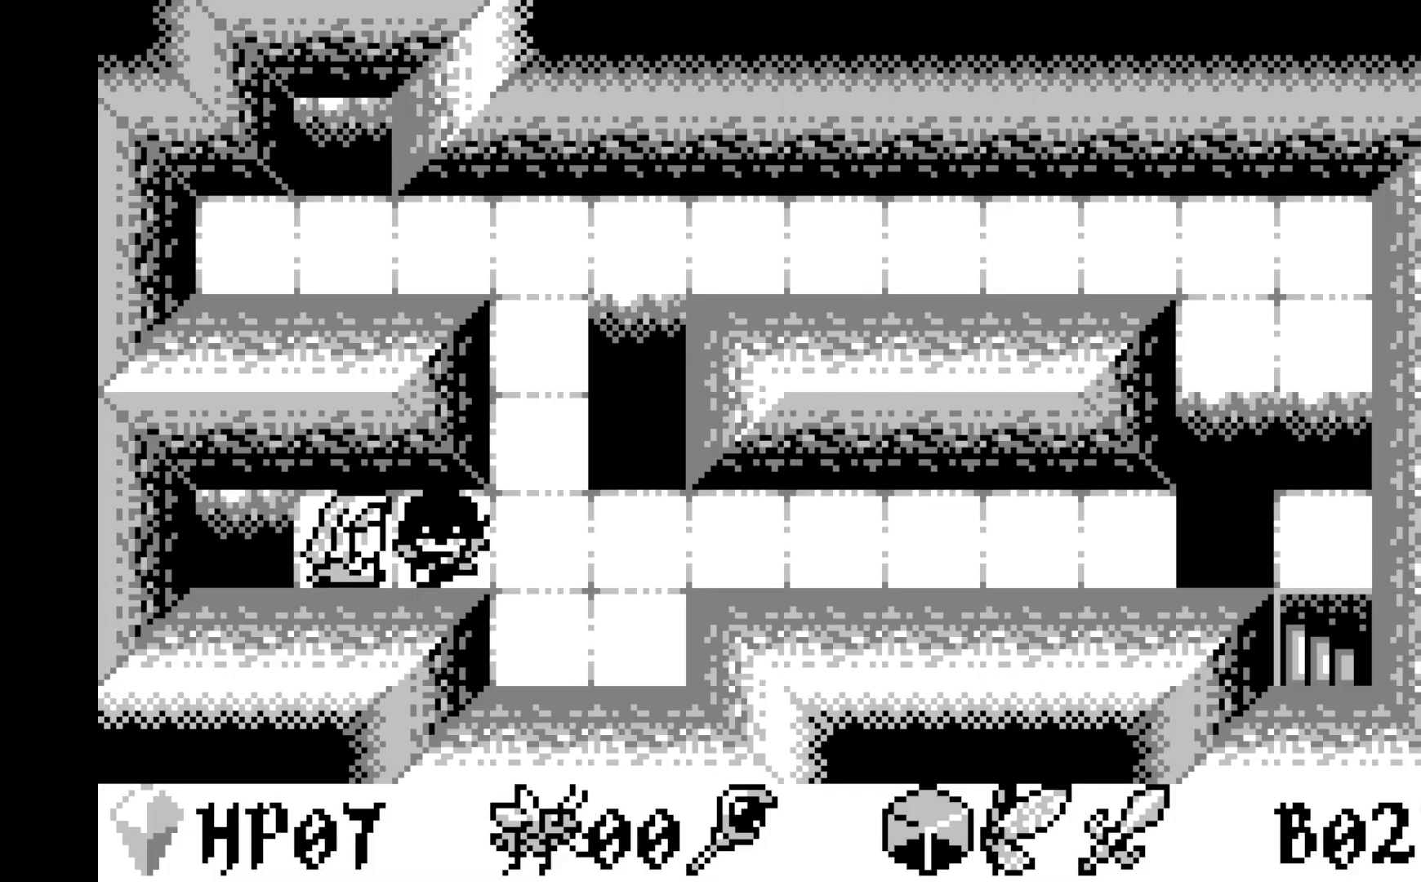
{"buttons": [], "left_stick": "center", "events": [[33, "DPAD_DOWN", "up"], [283, "DPAD_DOWN", "down"], [467, "DPAD_DOWN", "up"]]}
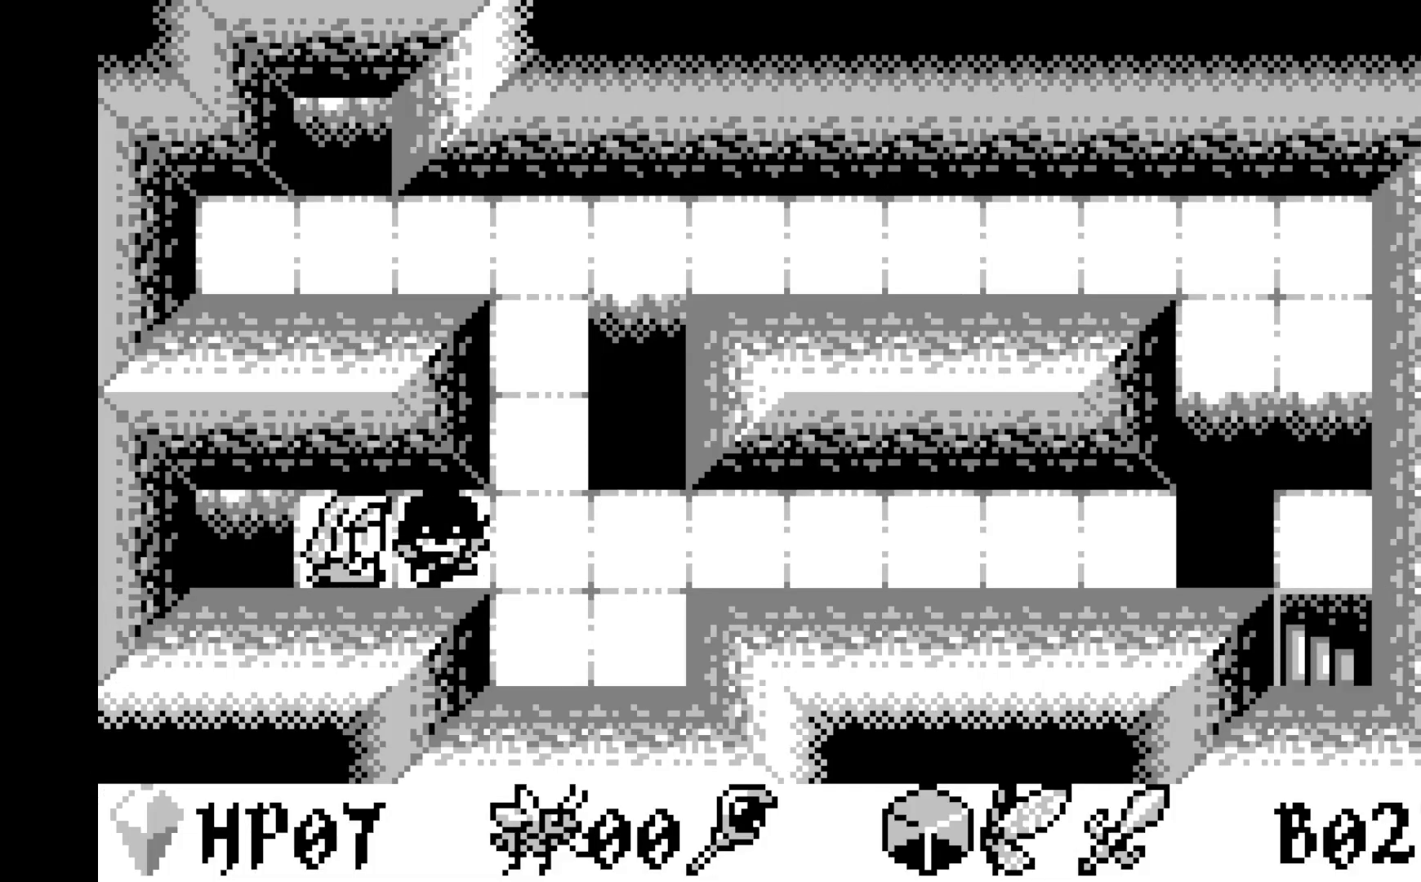
{"buttons": [], "left_stick": "center", "events": [[217, "DPAD_DOWN", "down"], [383, "DPAD_DOWN", "up"]]}
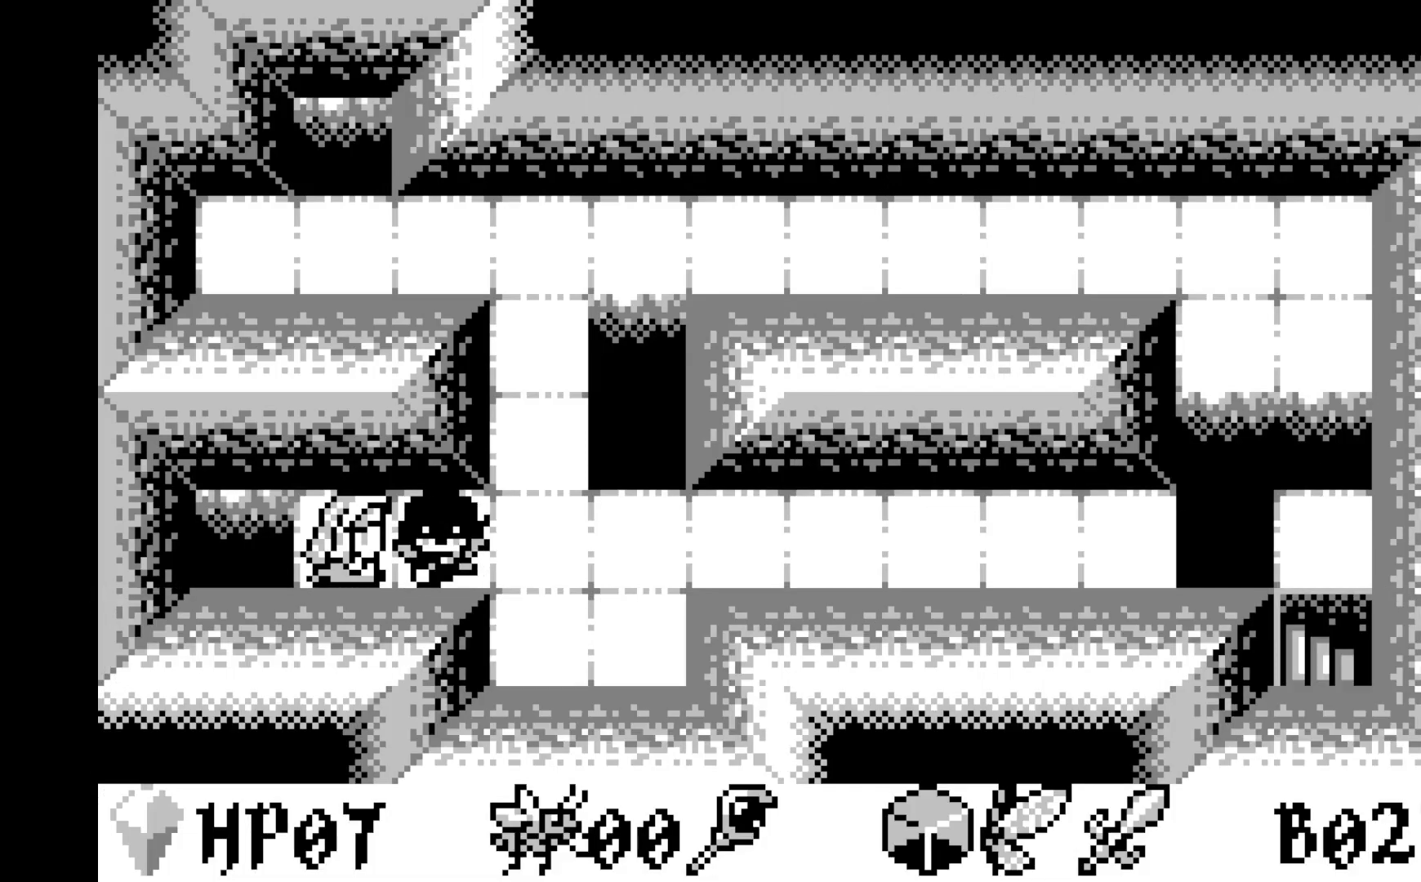
{"buttons": [], "left_stick": "center", "events": [[133, "DPAD_DOWN", "down"], [300, "DPAD_DOWN", "up"]]}
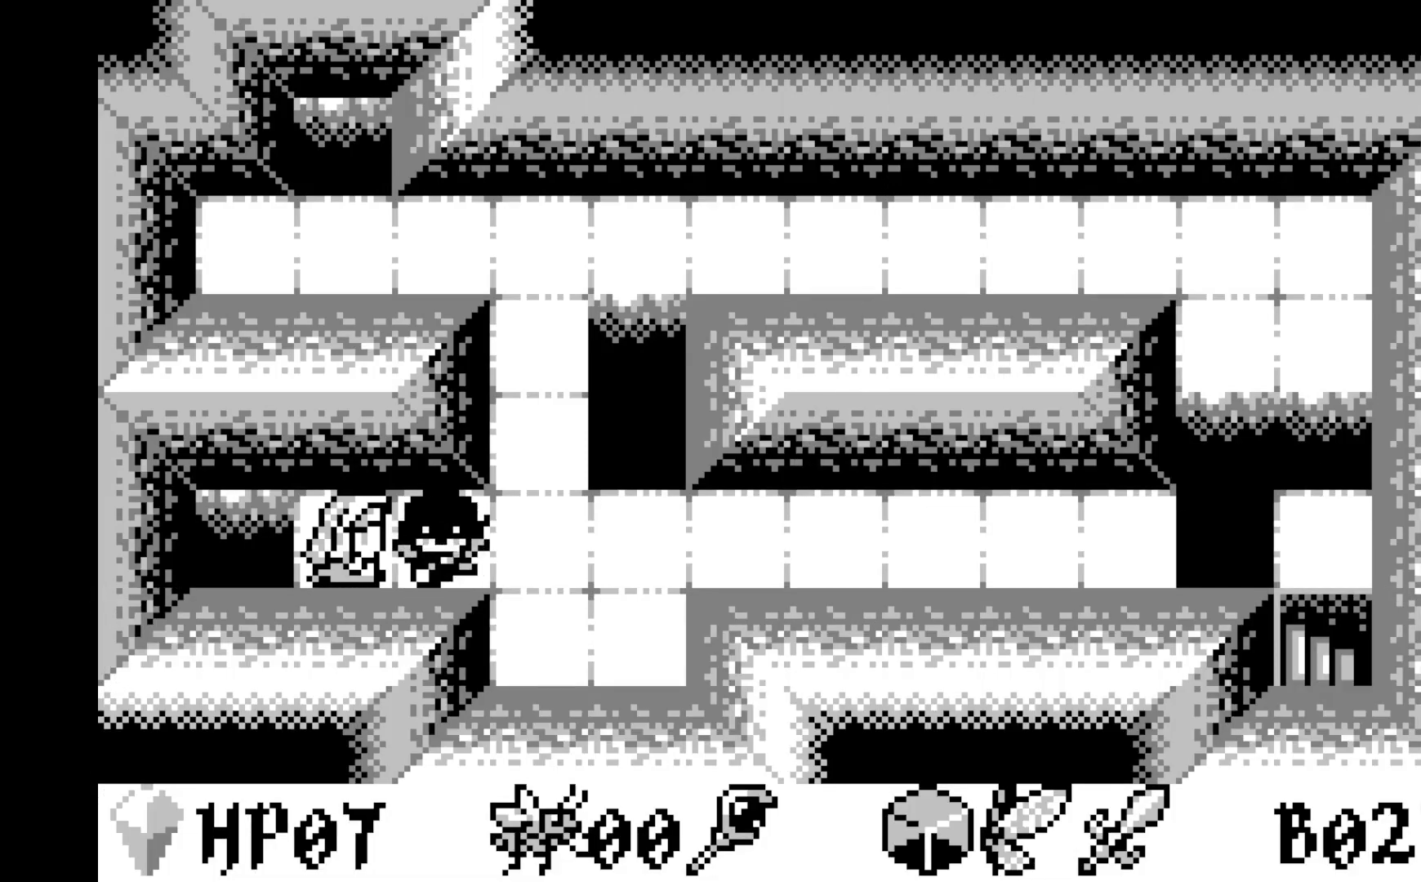
{"buttons": [], "left_stick": "center", "events": []}
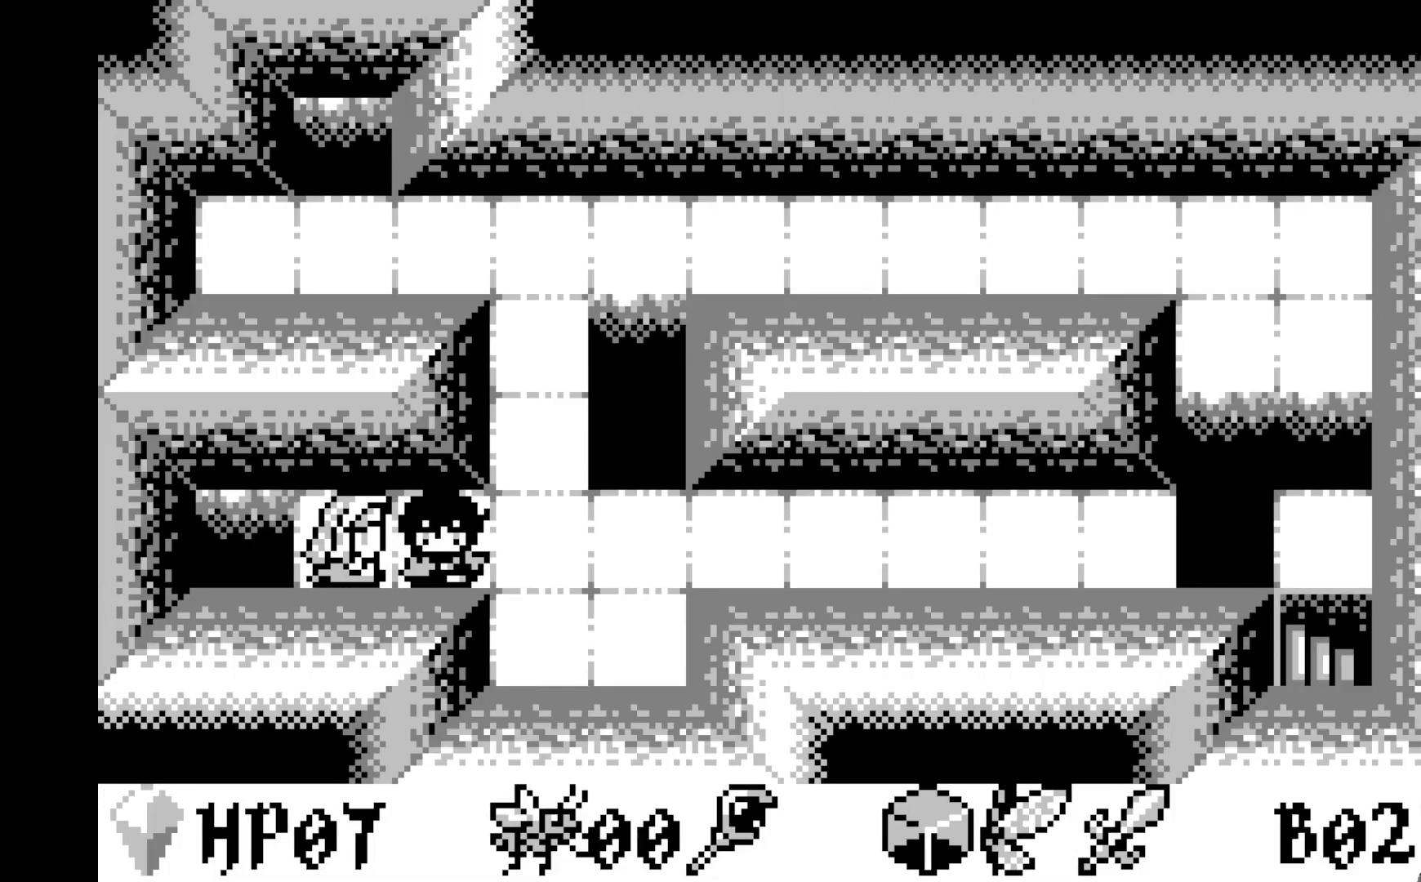
{"buttons": [], "left_stick": "center", "events": []}
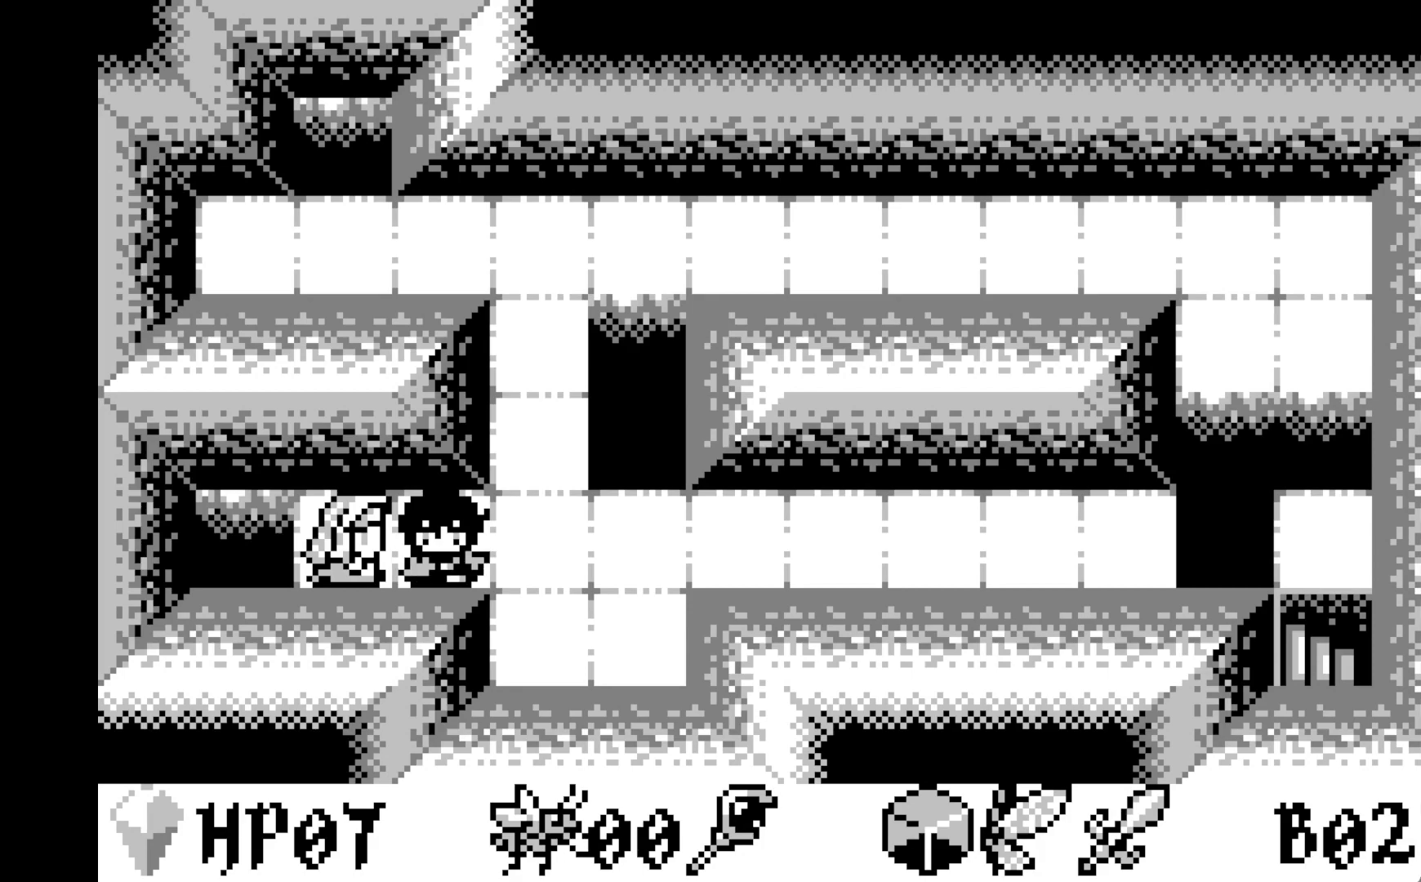
{"buttons": [], "left_stick": "center", "events": [[67, "DPAD_RIGHT", "down"], [133, "DPAD_RIGHT", "up"]]}
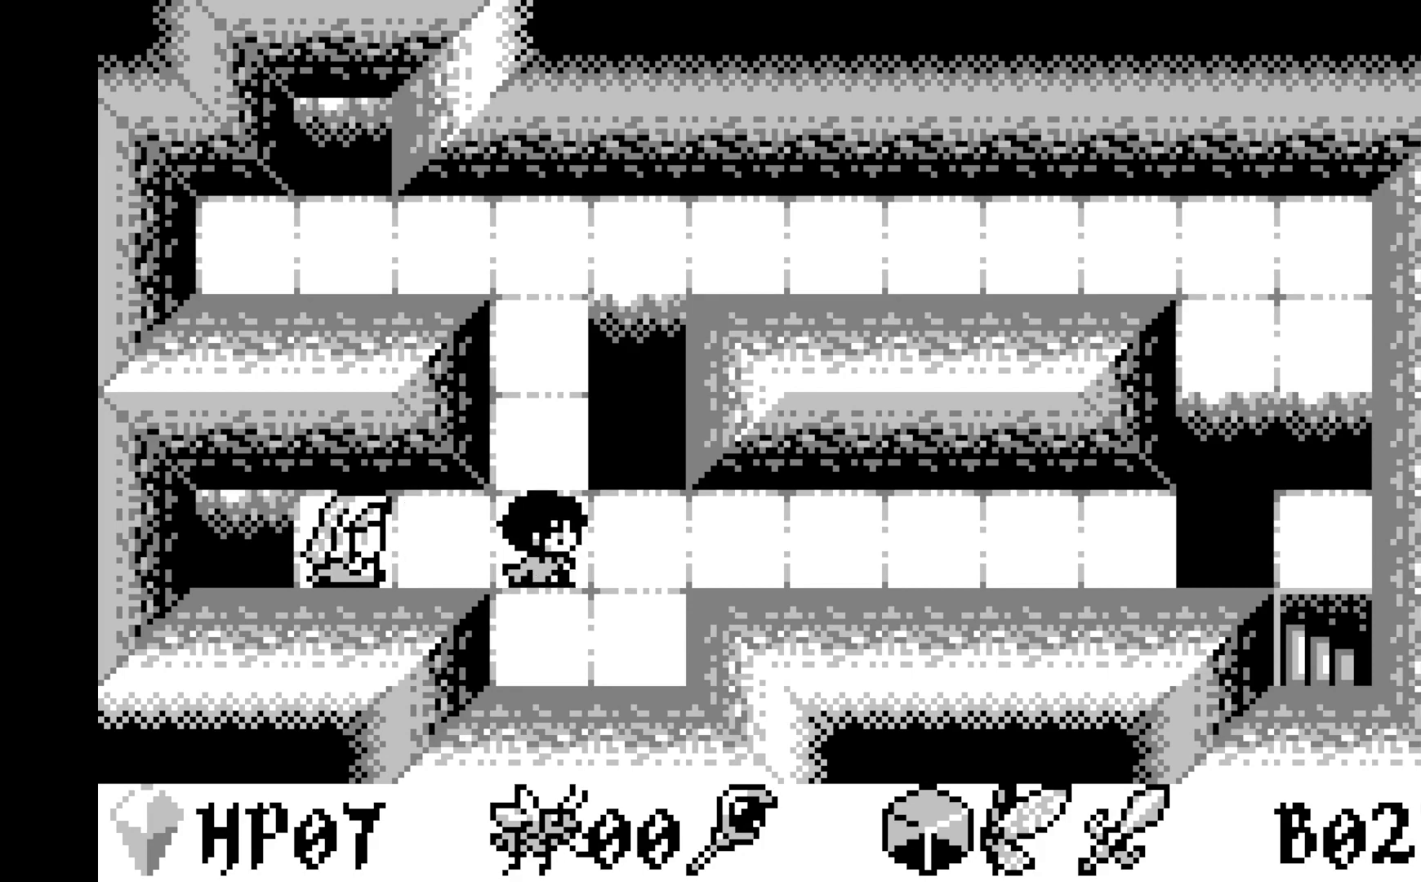
{"buttons": [], "left_stick": "center", "events": [[150, "DPAD_RIGHT", "down"], [217, "DPAD_RIGHT", "up"]]}
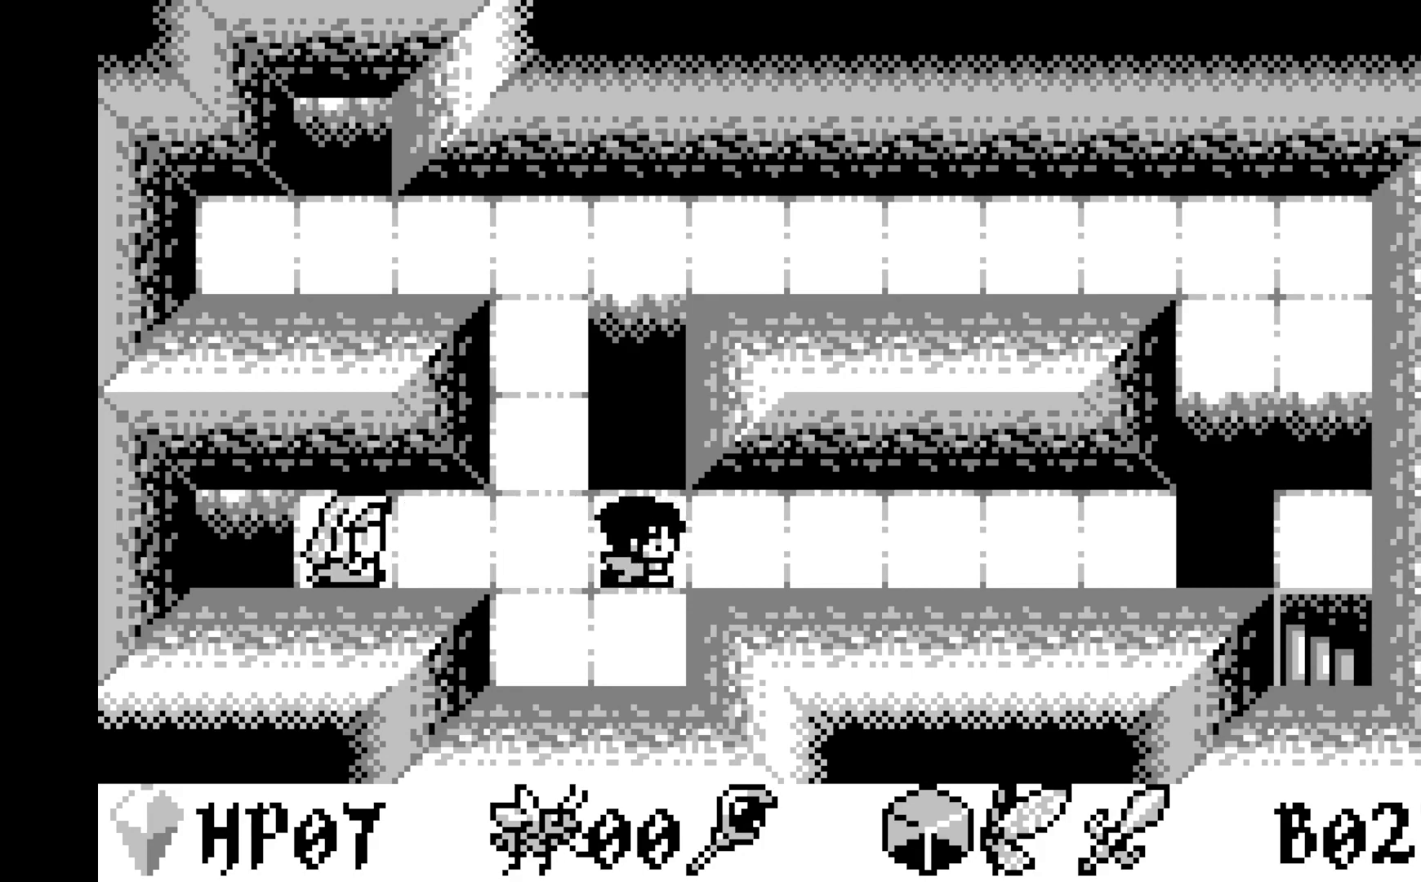
{"buttons": [], "left_stick": "center", "events": [[50, "DPAD_LEFT", "down"], [100, "DPAD_LEFT", "up"], [433, "DPAD_LEFT", "down"], [467, "DPAD_LEFT", "up"]]}
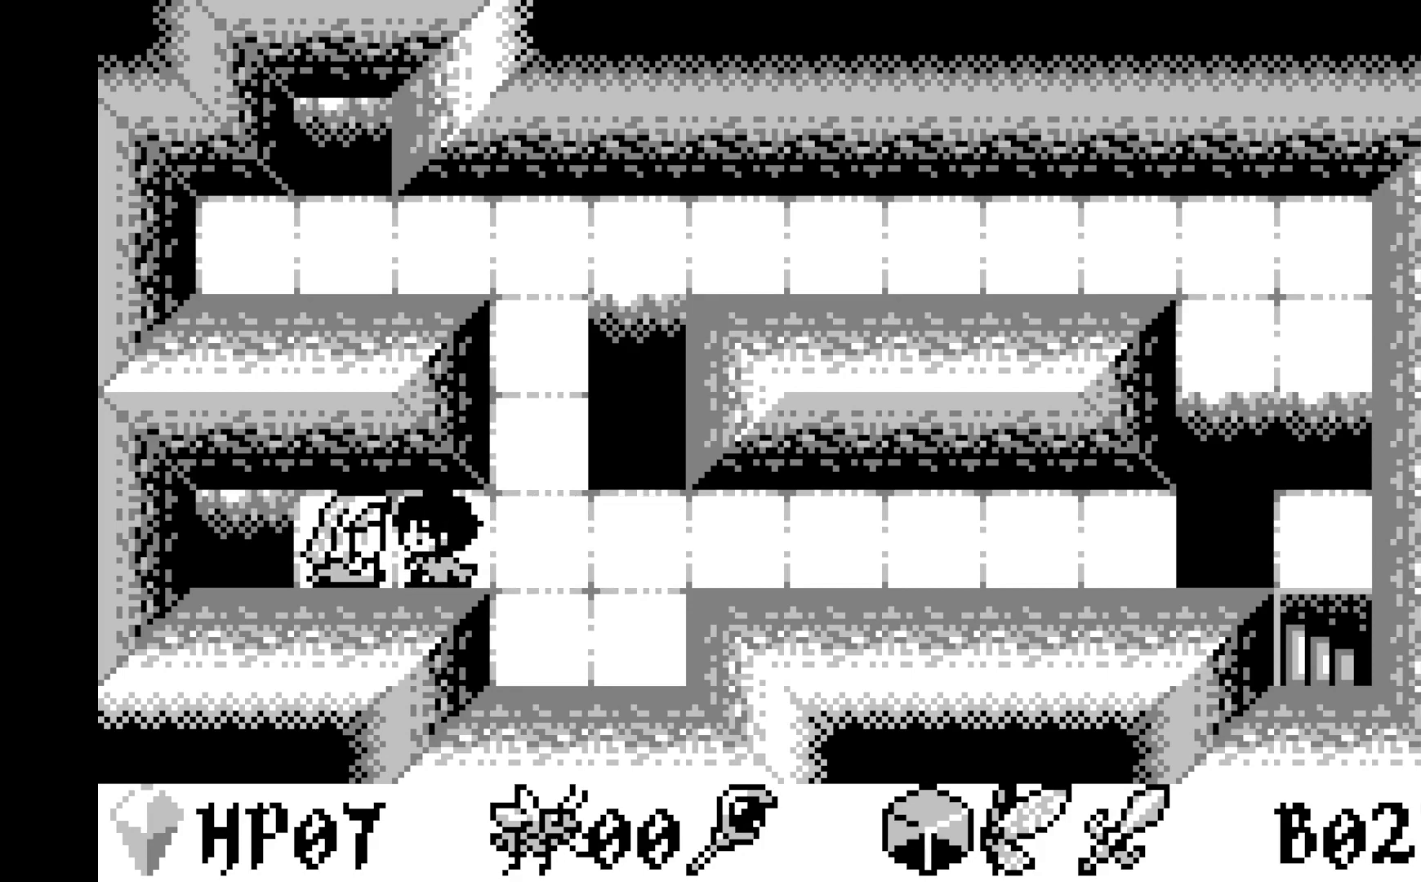
{"buttons": [], "left_stick": "center", "events": [[233, "A", "down"], [350, "A", "up"]]}
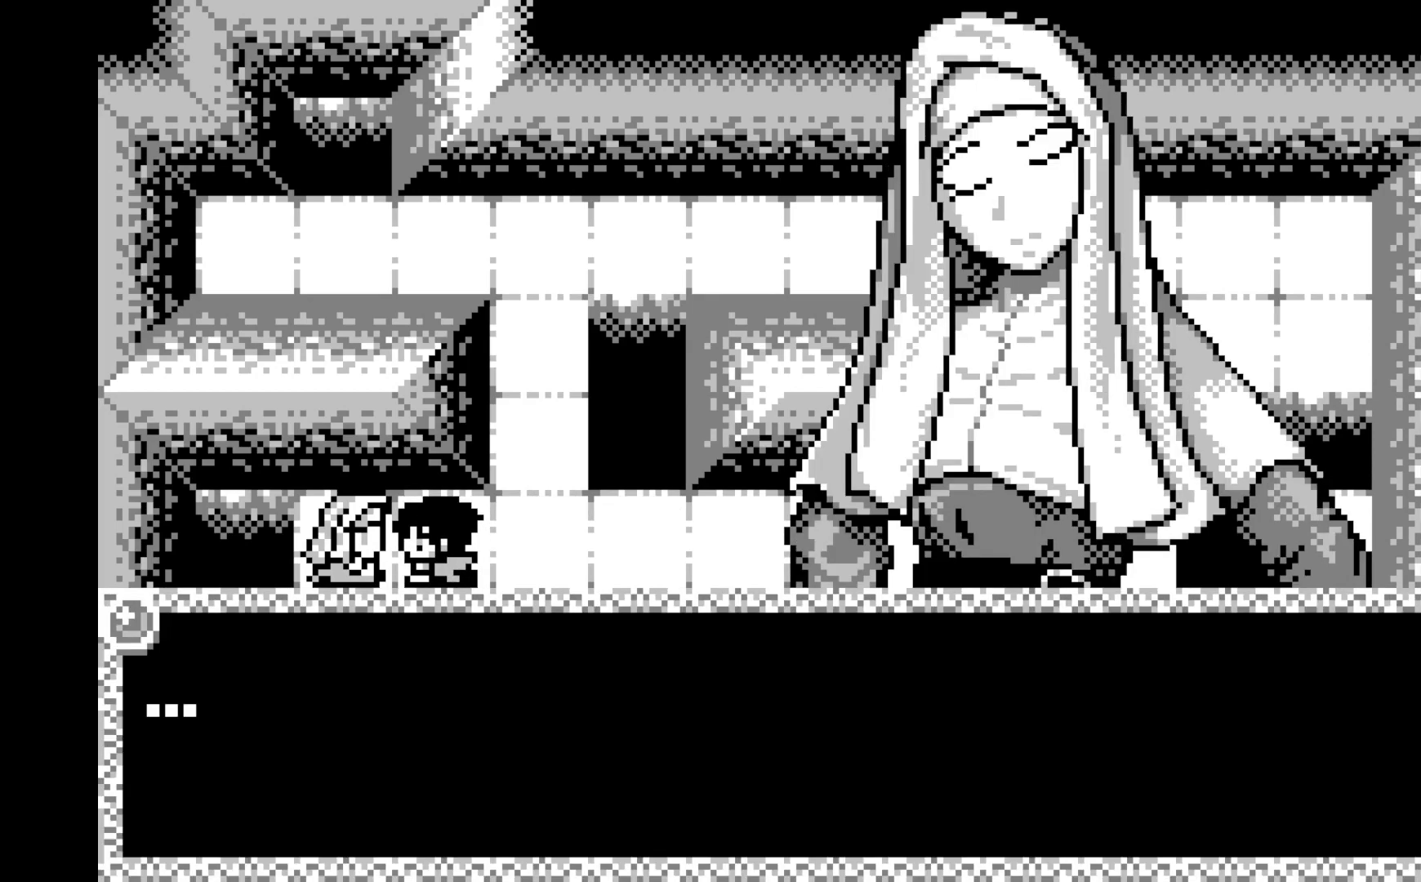
{"buttons": [], "left_stick": "center", "events": [[50, "A", "down"], [150, "A", "up"], [317, "A", "down"], [433, "A", "up"]]}
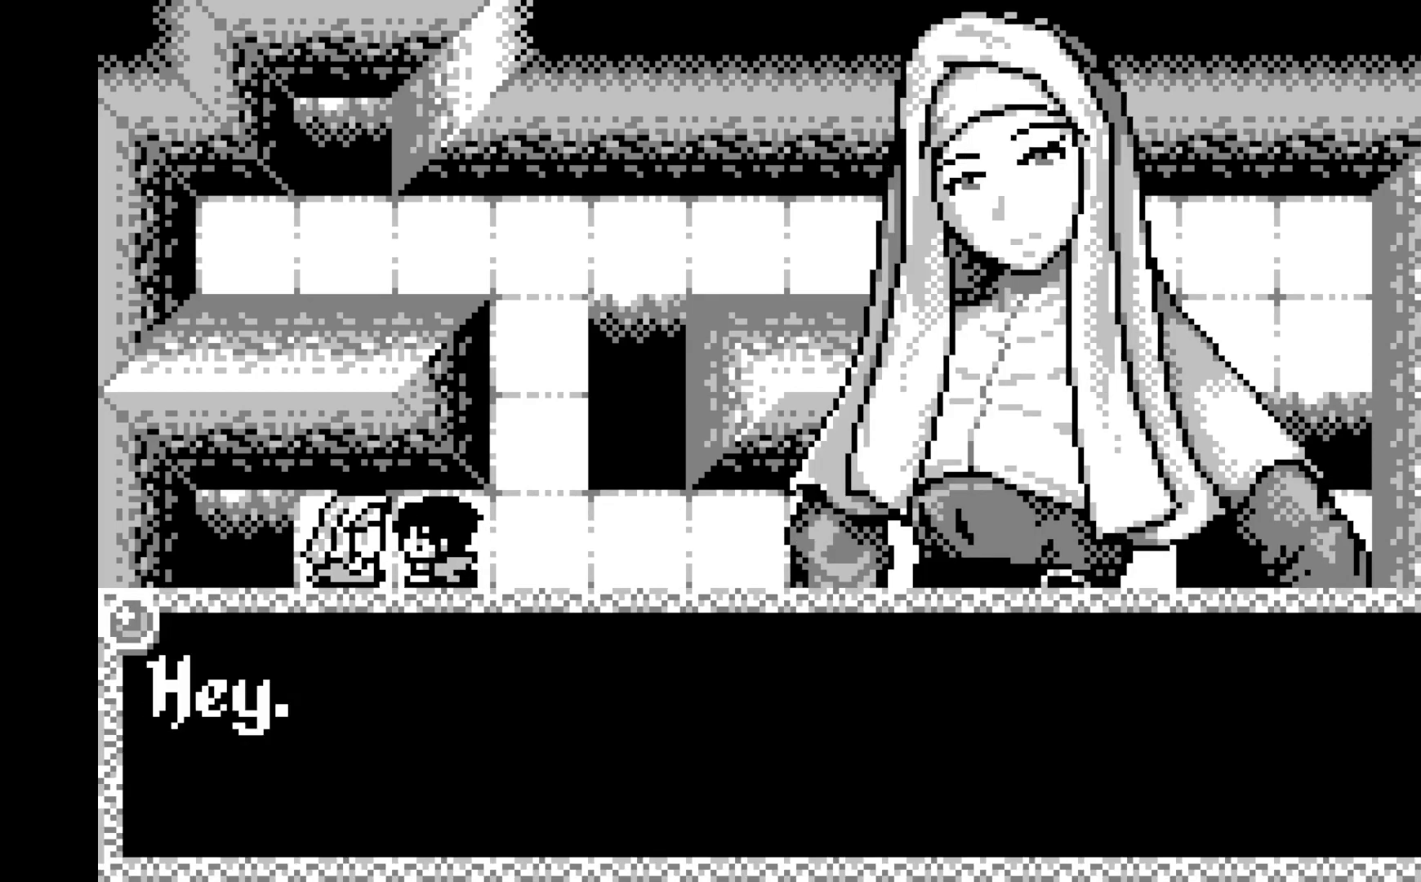
{"buttons": ["A"], "left_stick": "center", "events": [[50, "A", "down"], [183, "A", "up"], [383, "A", "down"]]}